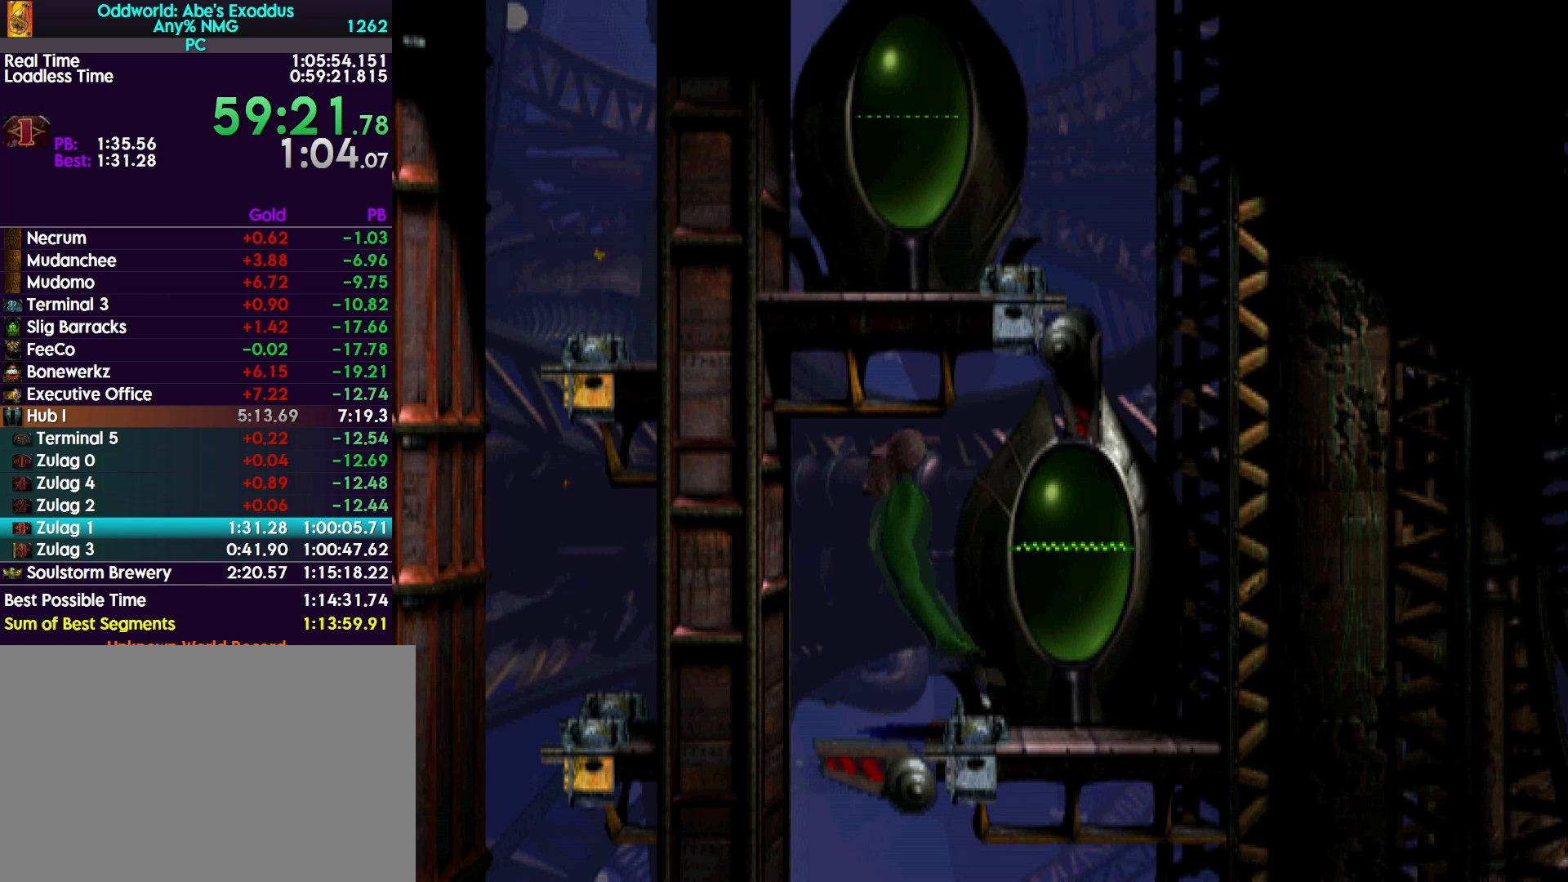
Gameplay with a controller (PlayStation layout); each line is a JSON object with the inputs held at the frame after it. "events" lists button and stick changes between this image and that frame as [ms after this image, input, new state], when the widget could be followed in between. Not read: left_stick right_stick.
{"buttons": ["L2"], "events": [[500, "L2", "down"]]}
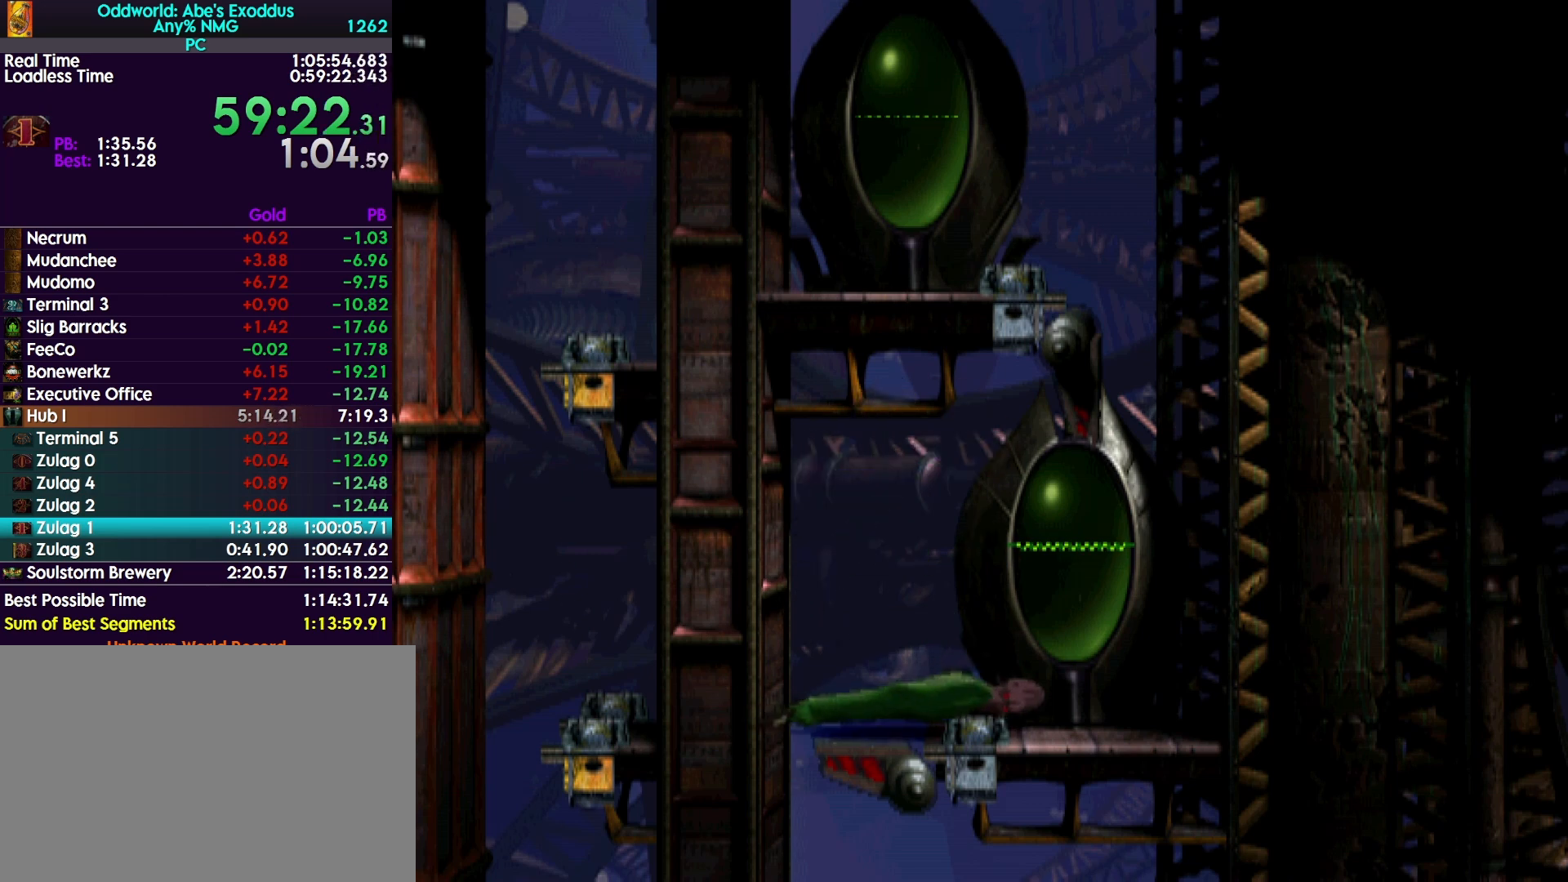
{"buttons": ["L2"], "events": []}
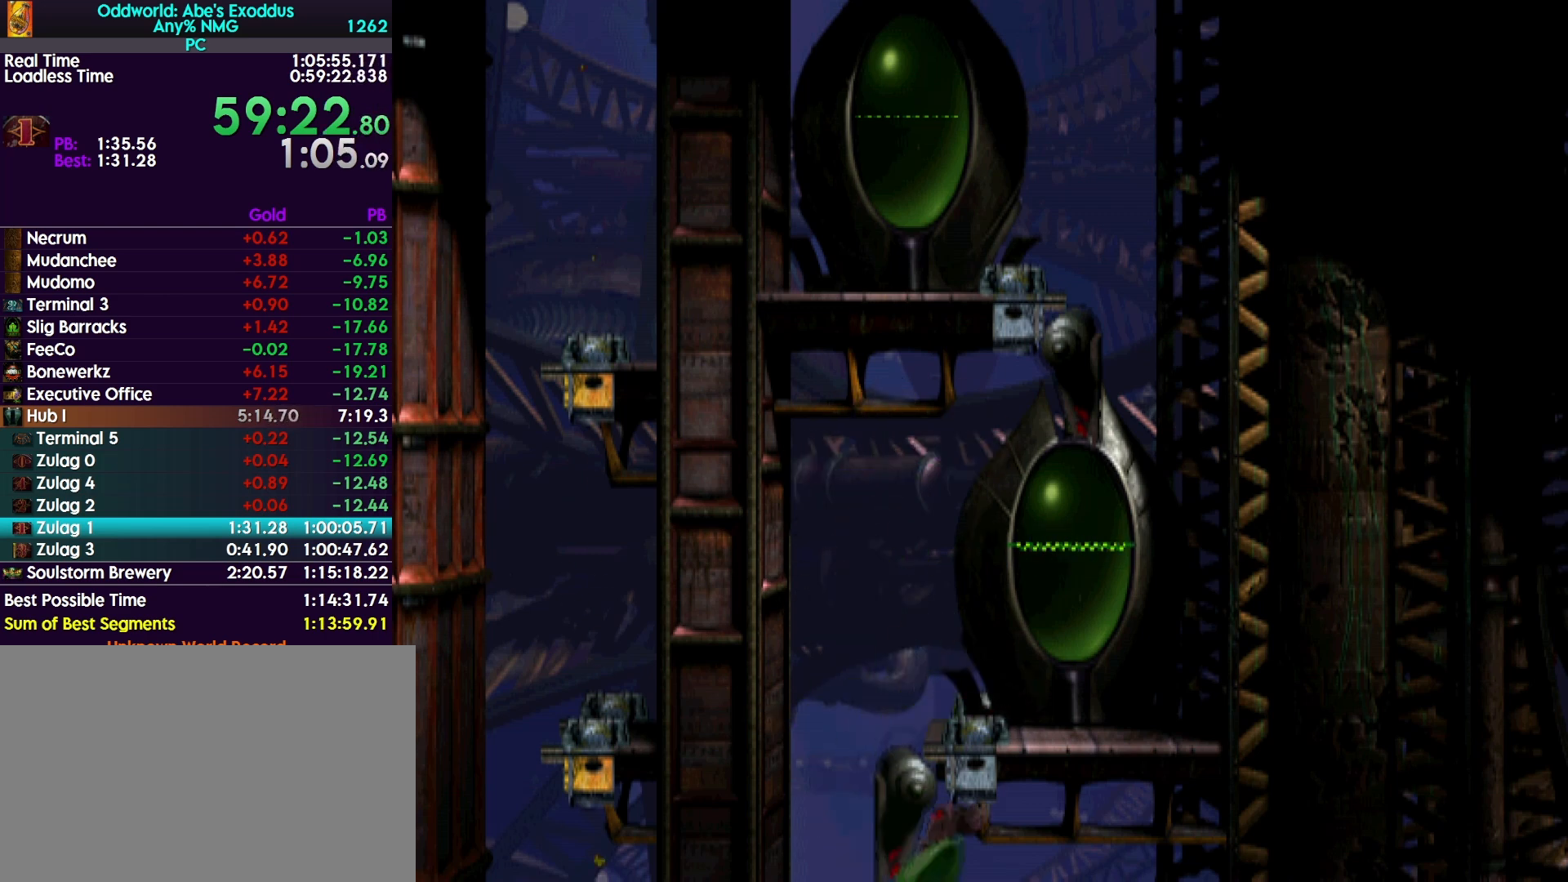
{"buttons": ["L2"], "events": []}
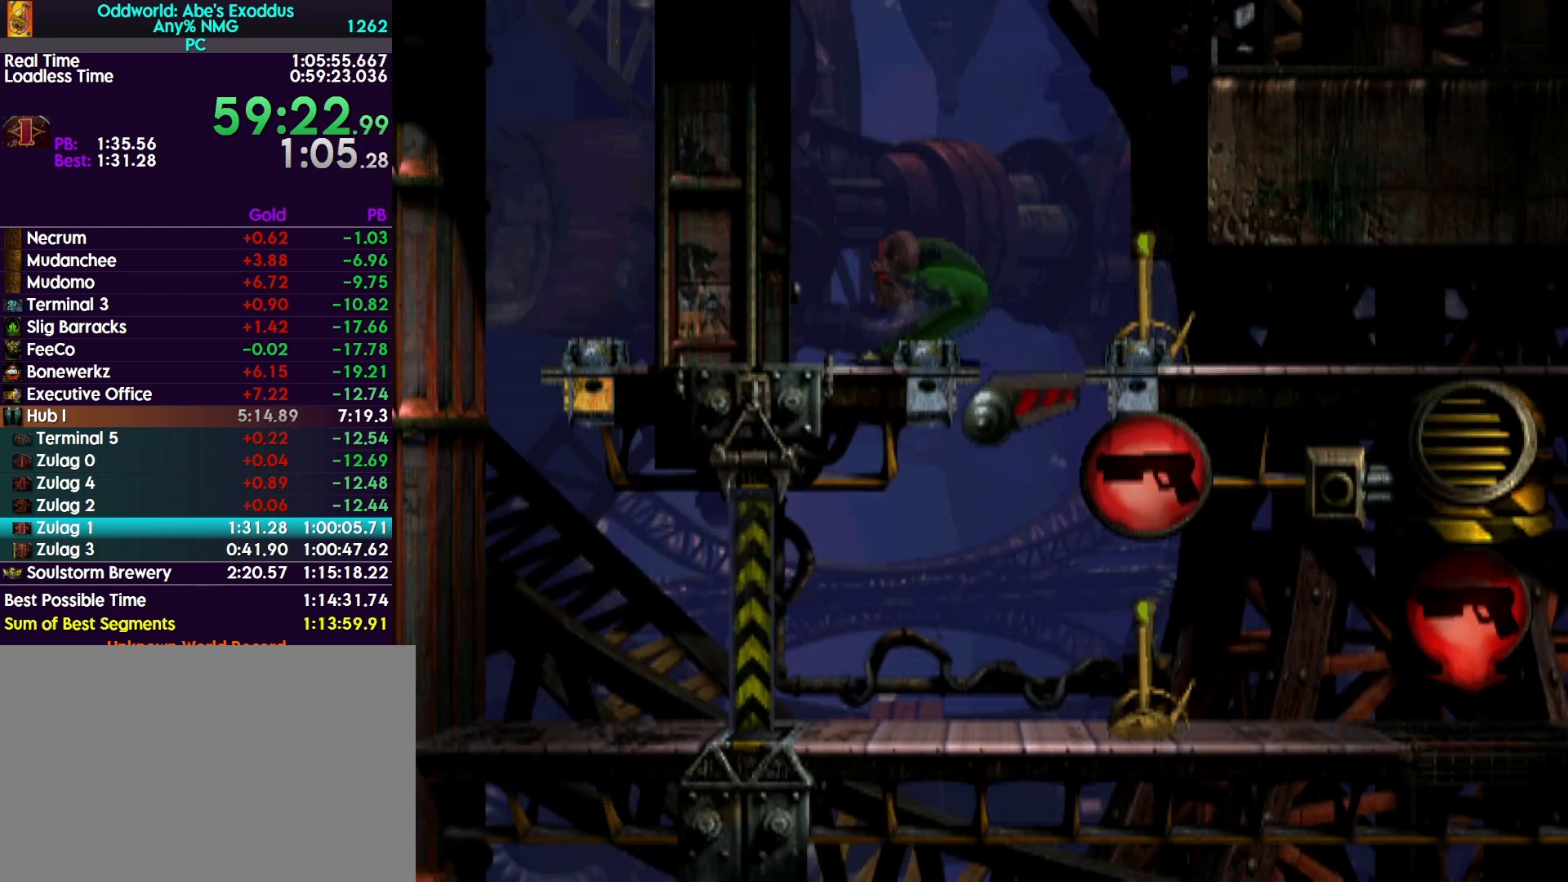
{"buttons": ["CIRCLE", "L2"], "events": [[367, "CIRCLE", "down"]]}
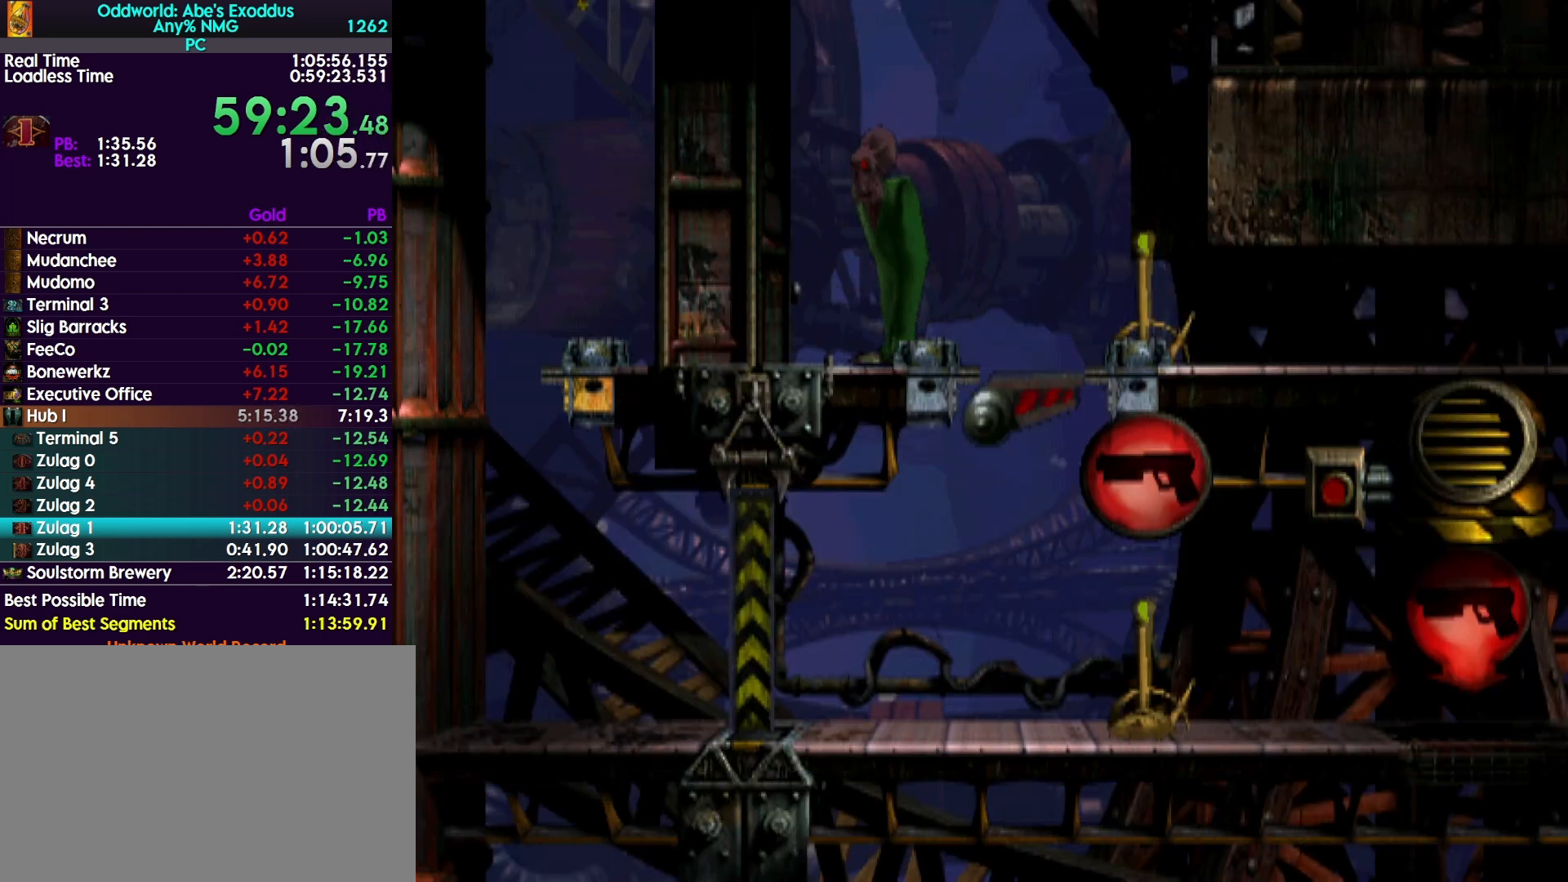
{"buttons": ["L2"], "events": [[100, "CIRCLE", "up"], [333, "TRIANGLE", "down"], [500, "TRIANGLE", "up"]]}
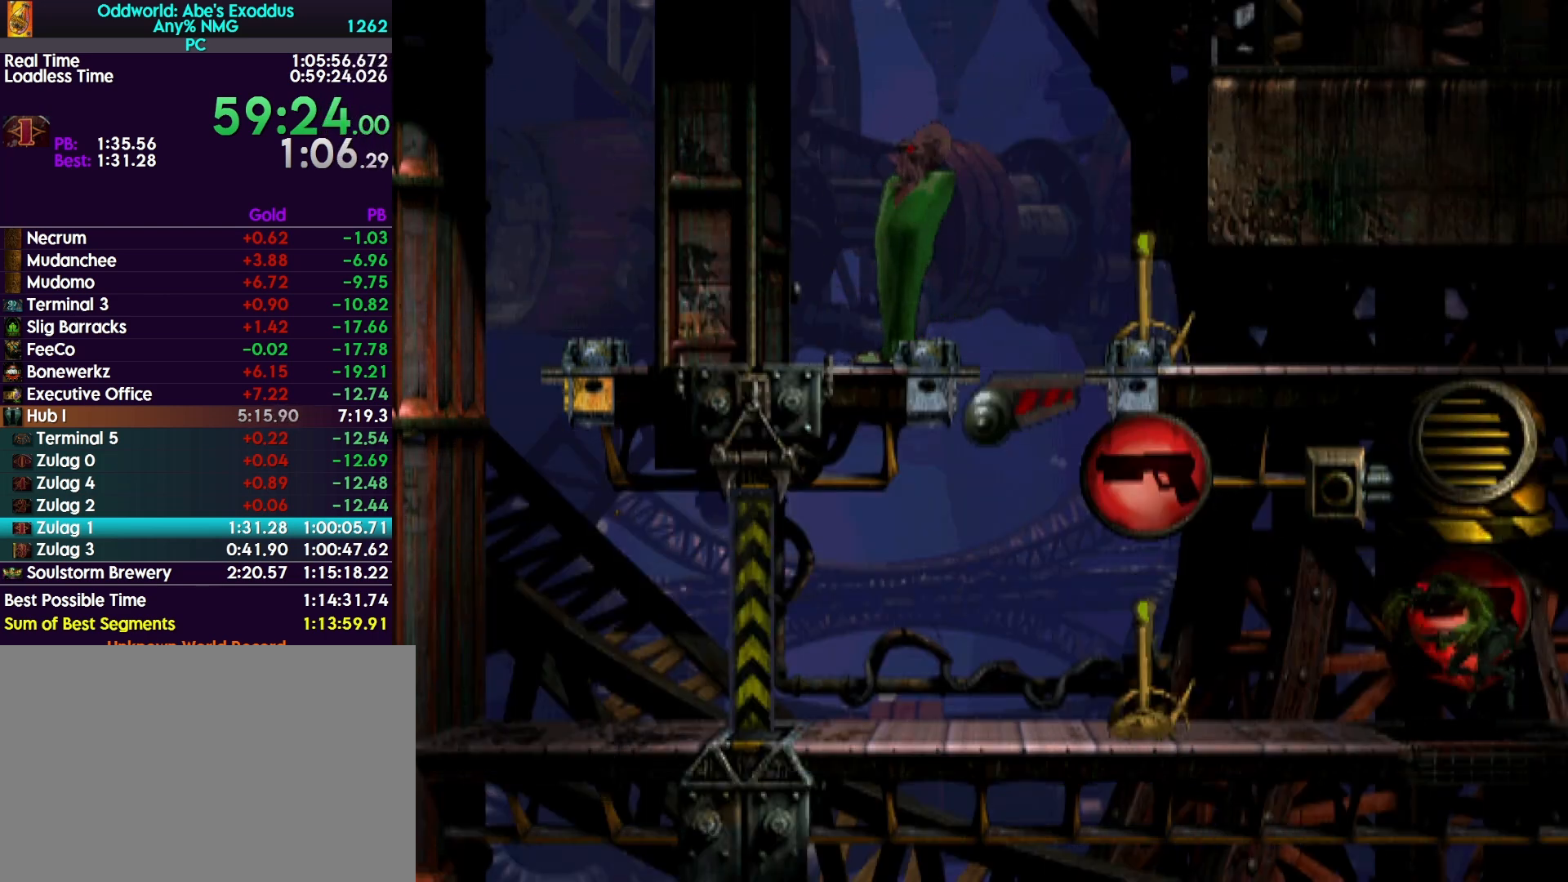
{"buttons": ["DPAD_RIGHT"], "events": [[33, "L2", "up"], [67, "DPAD_RIGHT", "down"]]}
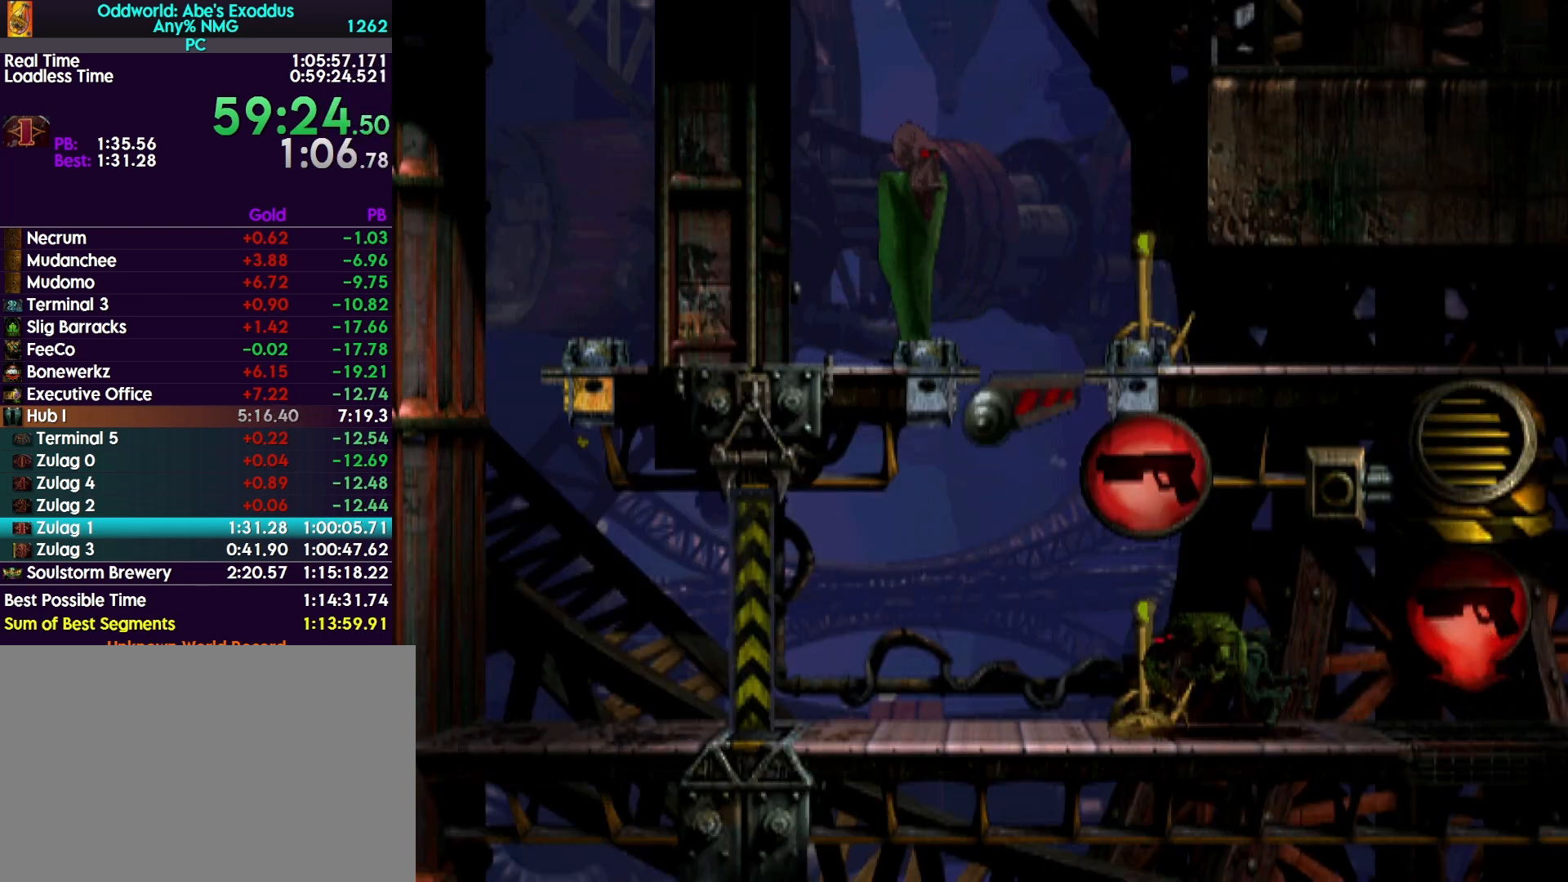
{"buttons": ["L1"], "events": [[167, "DPAD_RIGHT", "up"], [233, "L1", "down"]]}
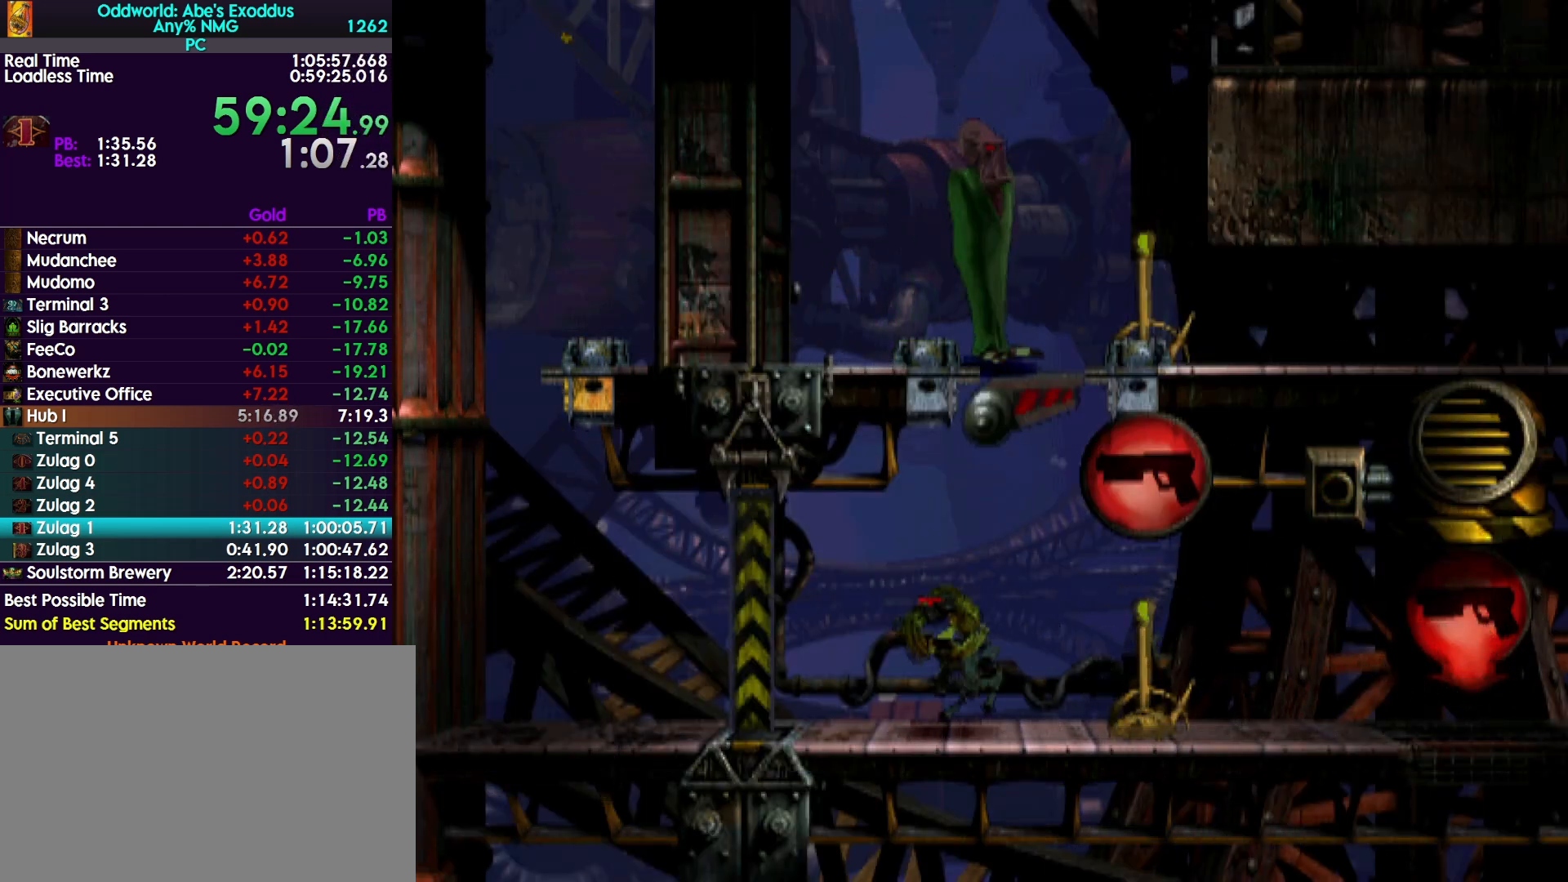
{"buttons": ["DPAD_RIGHT"], "events": [[67, "SQUARE", "down"], [300, "SQUARE", "up"], [333, "L1", "up"], [367, "DPAD_RIGHT", "down"]]}
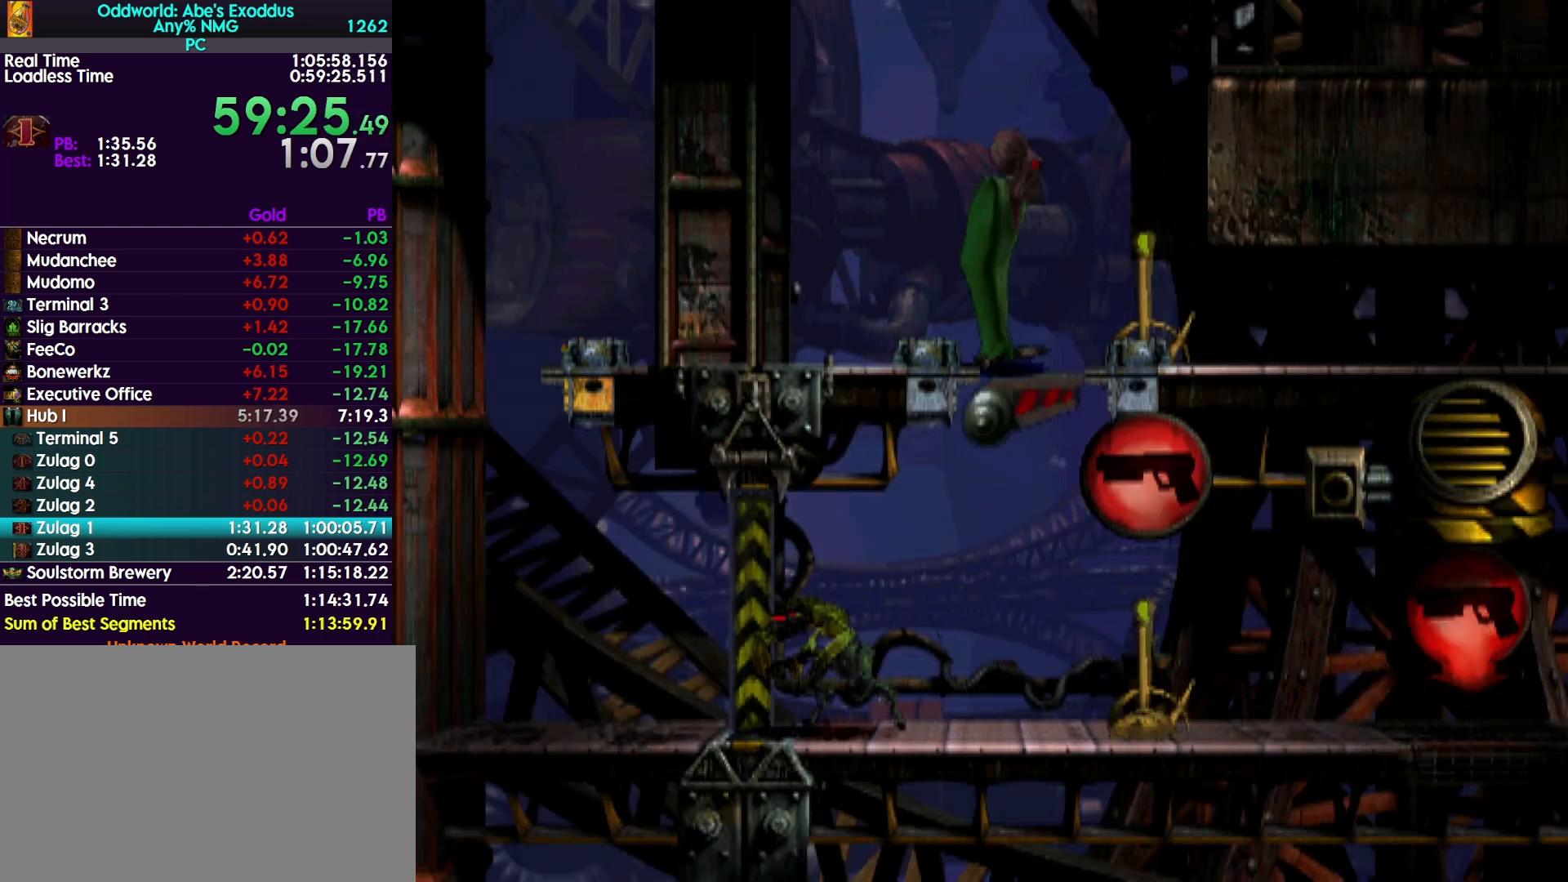
{"buttons": ["L1"], "events": [[200, "DPAD_RIGHT", "up"], [433, "L1", "down"]]}
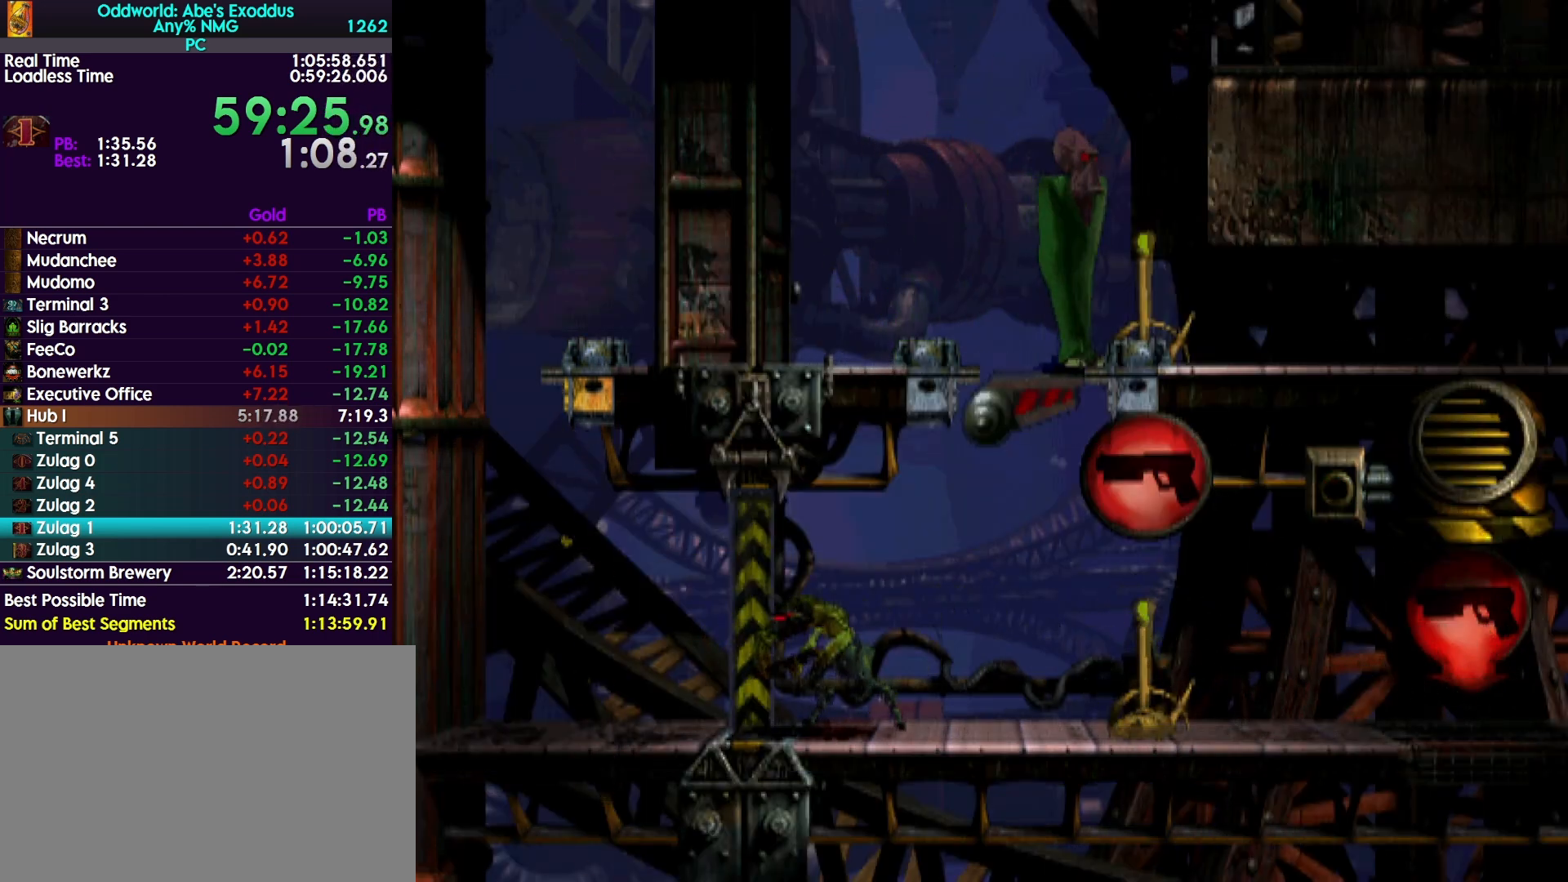
{"buttons": ["L1"], "events": []}
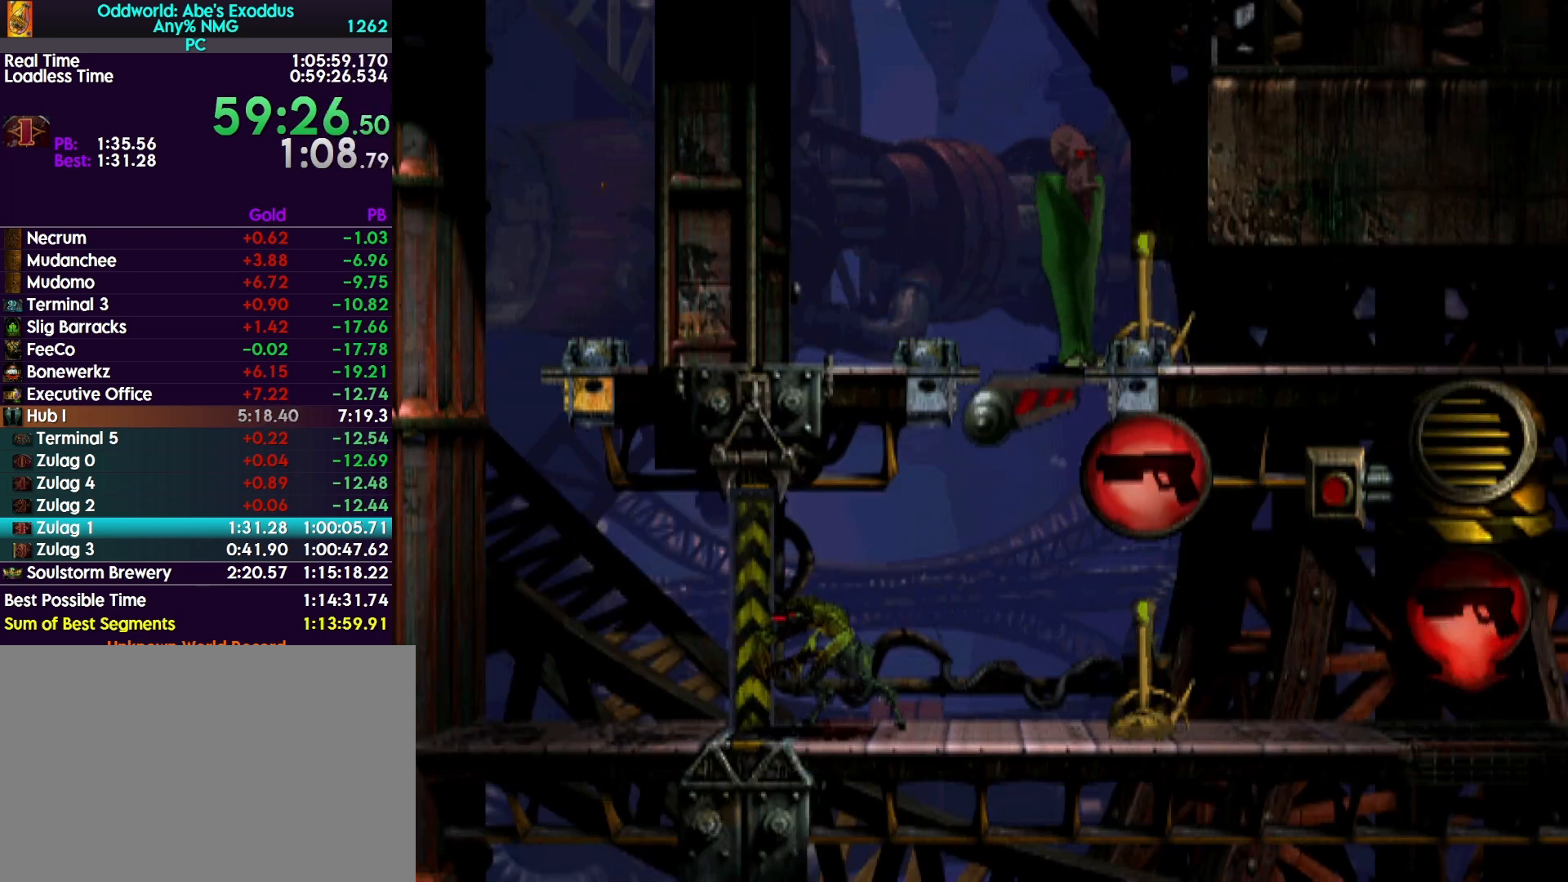
{"buttons": ["L1"], "events": []}
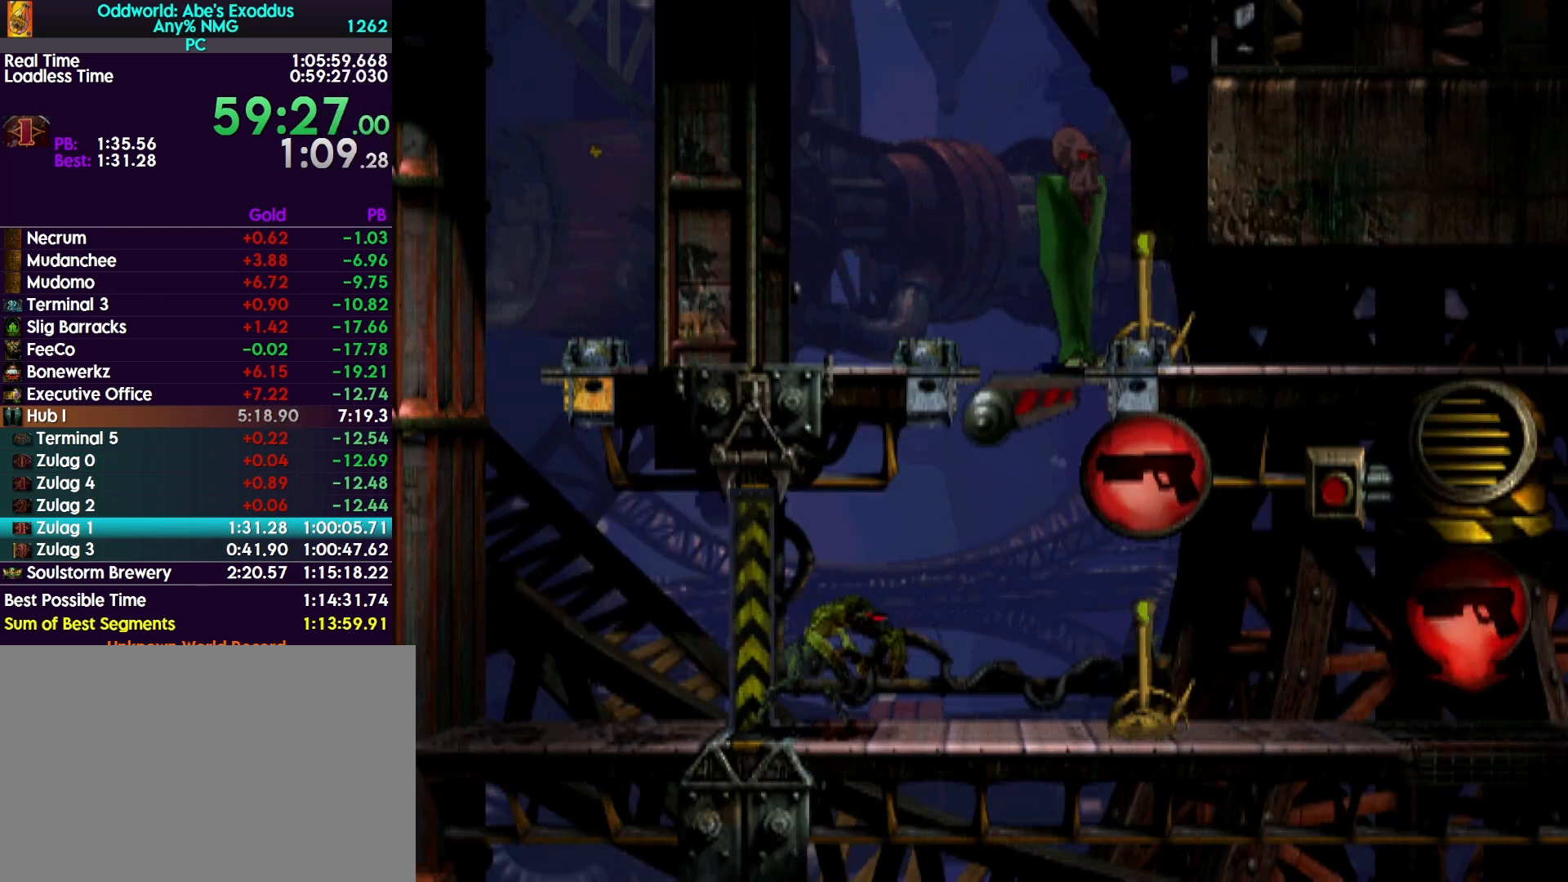
{"buttons": ["L1"], "events": []}
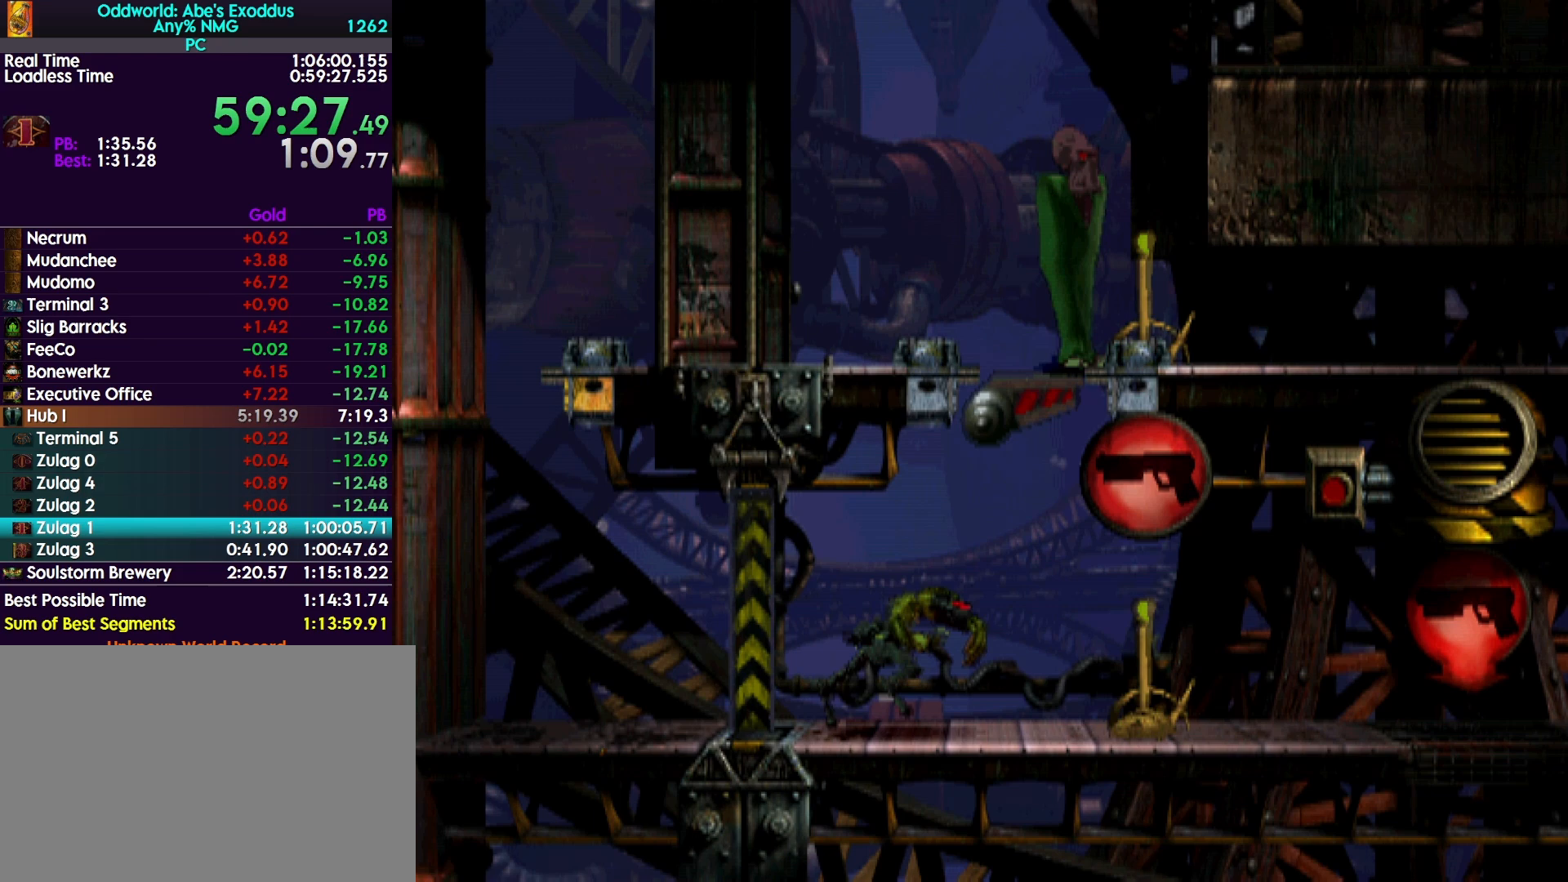
{"buttons": ["CIRCLE", "L1"], "events": [[367, "CIRCLE", "down"]]}
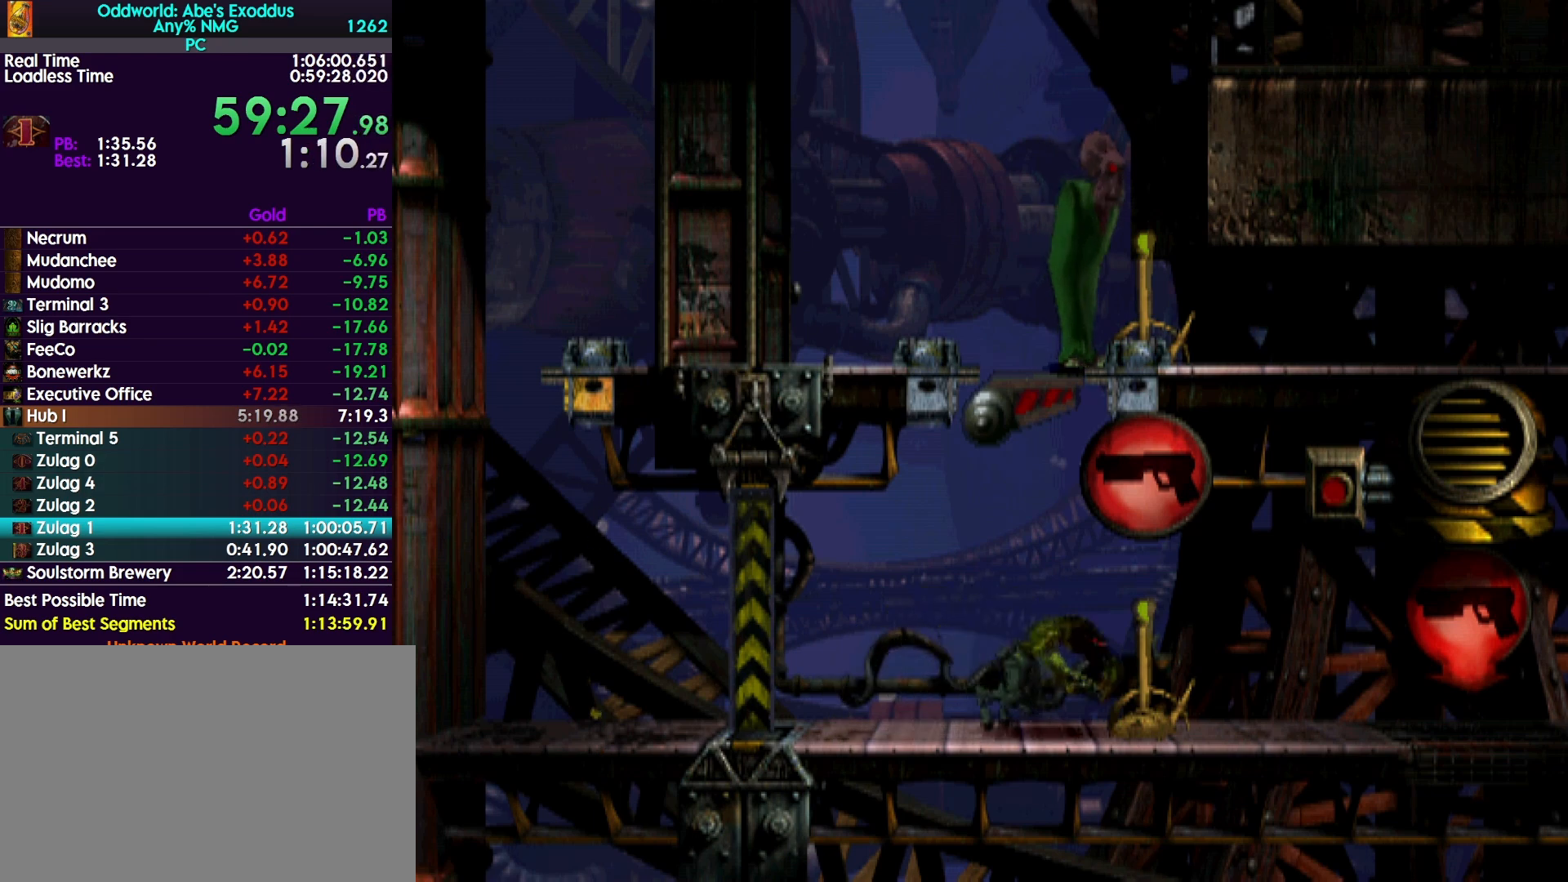
{"buttons": ["L1", "R1"], "events": [[33, "CIRCLE", "up"], [33, "R1", "down"]]}
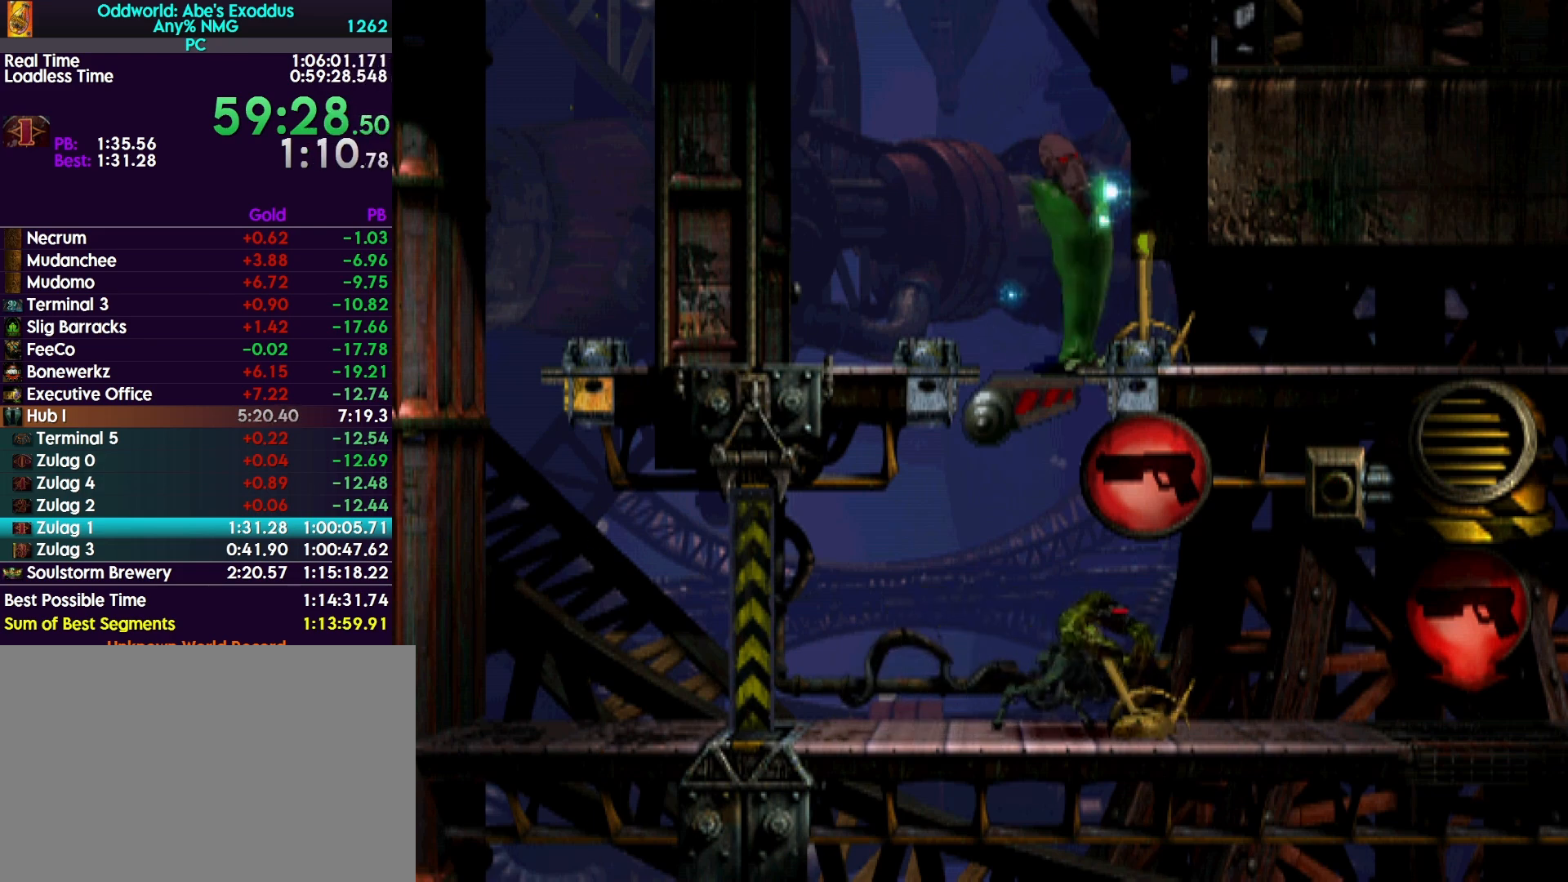
{"buttons": ["L1", "R1"], "events": []}
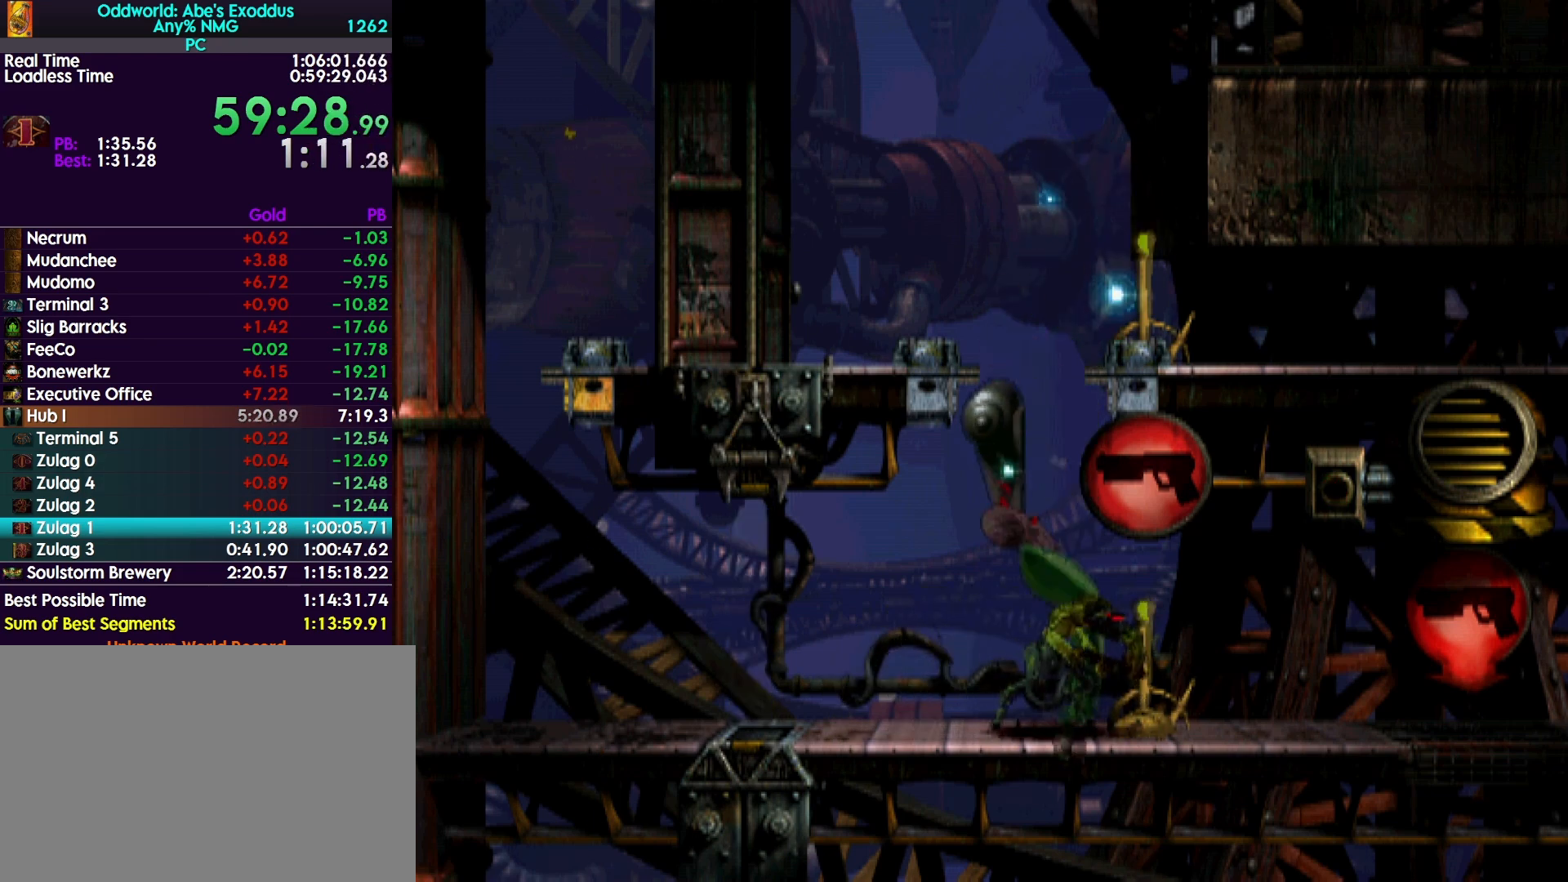
{"buttons": ["L1", "R1"], "events": []}
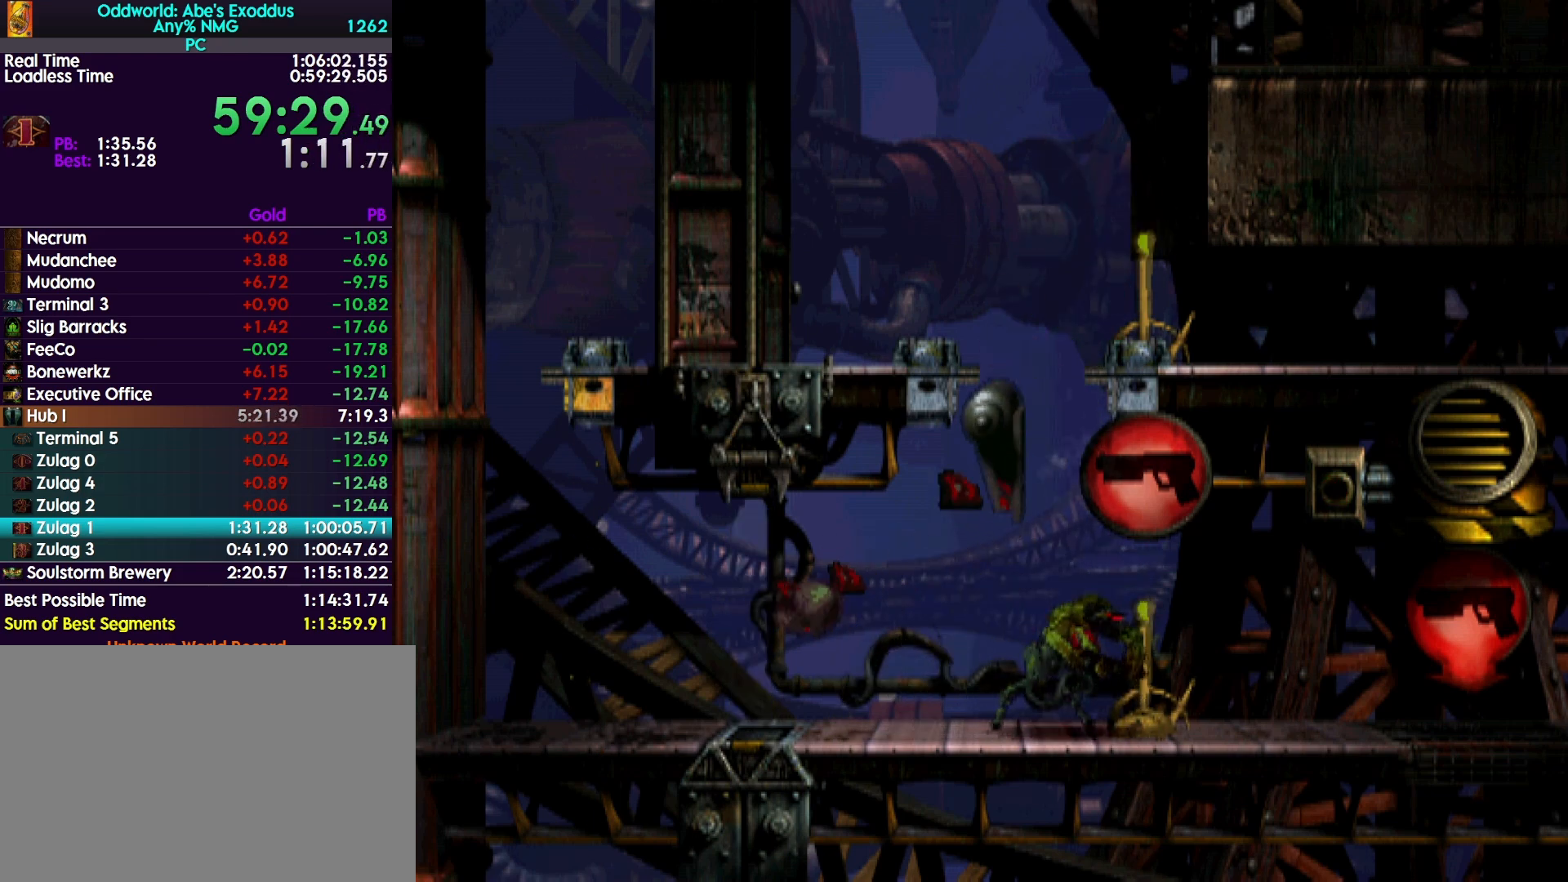
{"buttons": ["R1", "DPAD_LEFT"], "events": [[433, "L1", "up"], [467, "DPAD_LEFT", "down"]]}
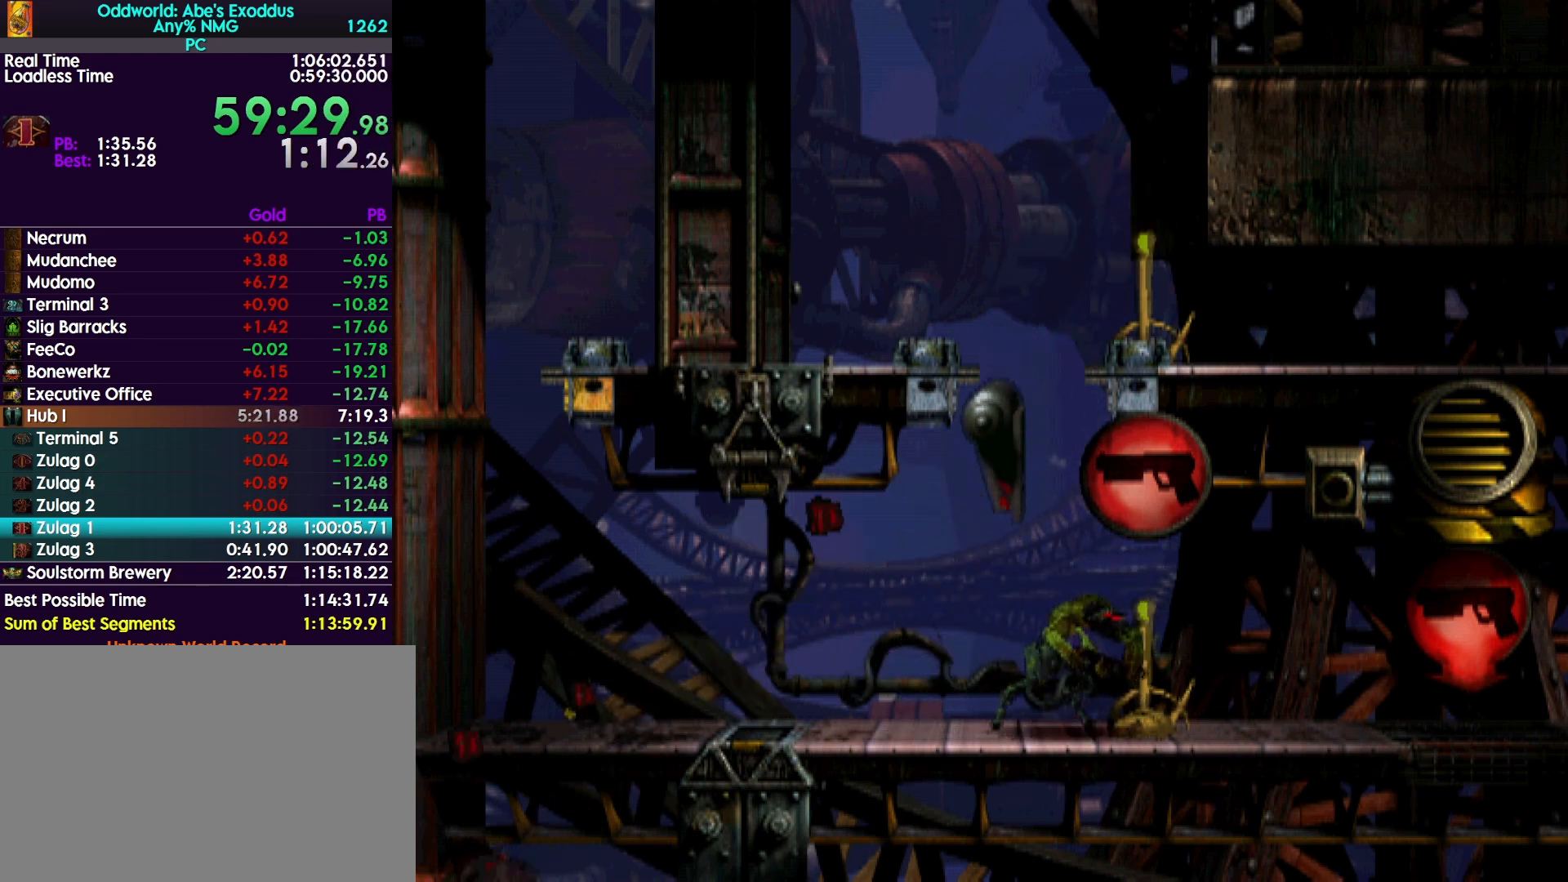
{"buttons": ["R1", "DPAD_LEFT"], "events": []}
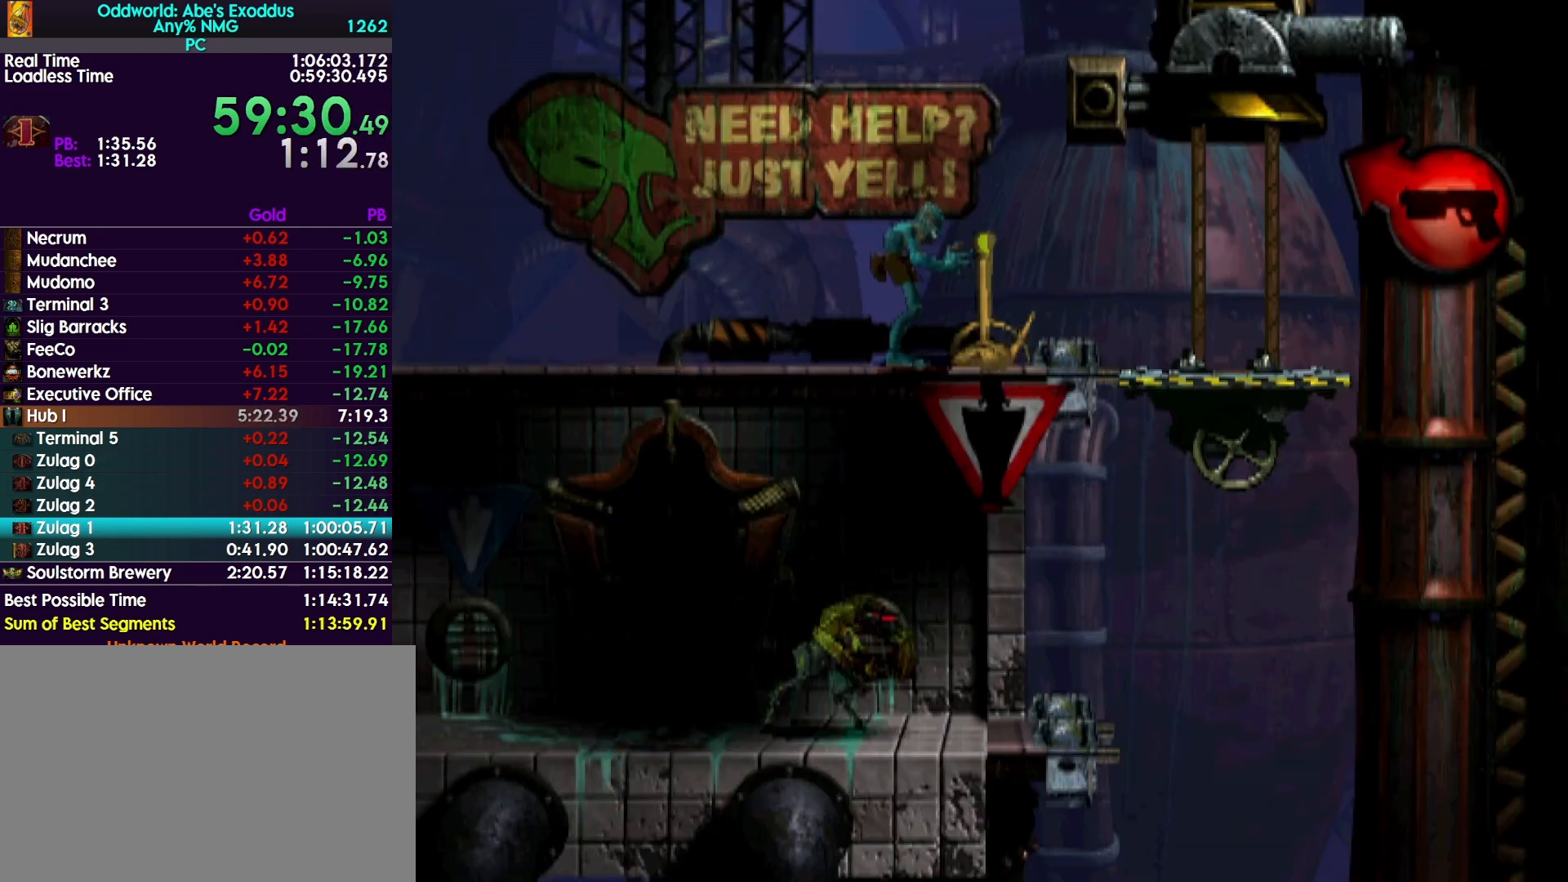
{"buttons": ["R1", "DPAD_LEFT"], "events": []}
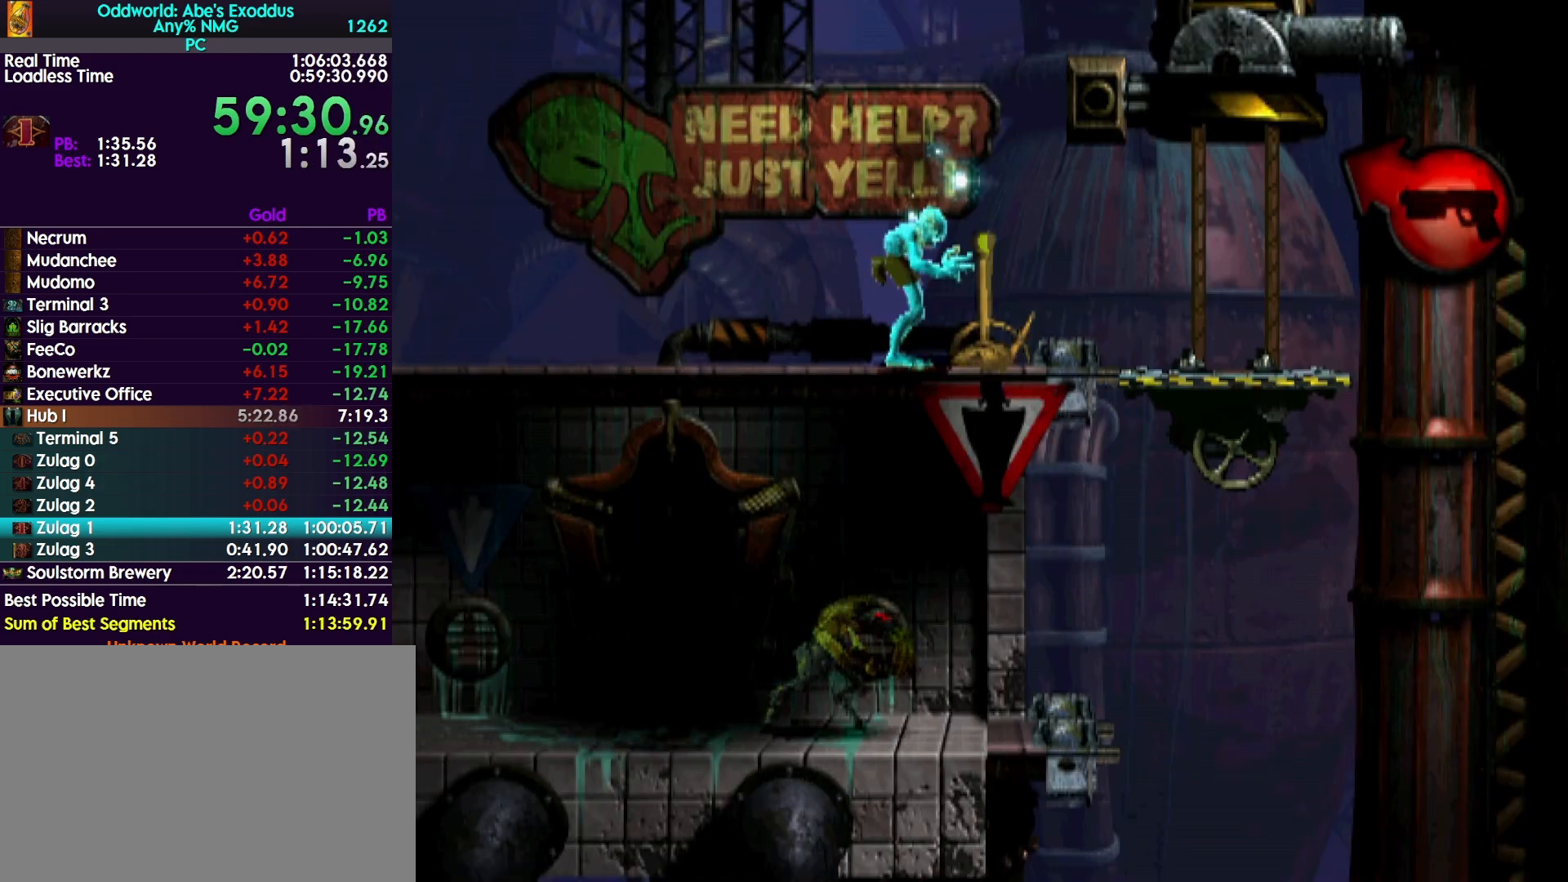
{"buttons": ["R1", "DPAD_LEFT"], "events": []}
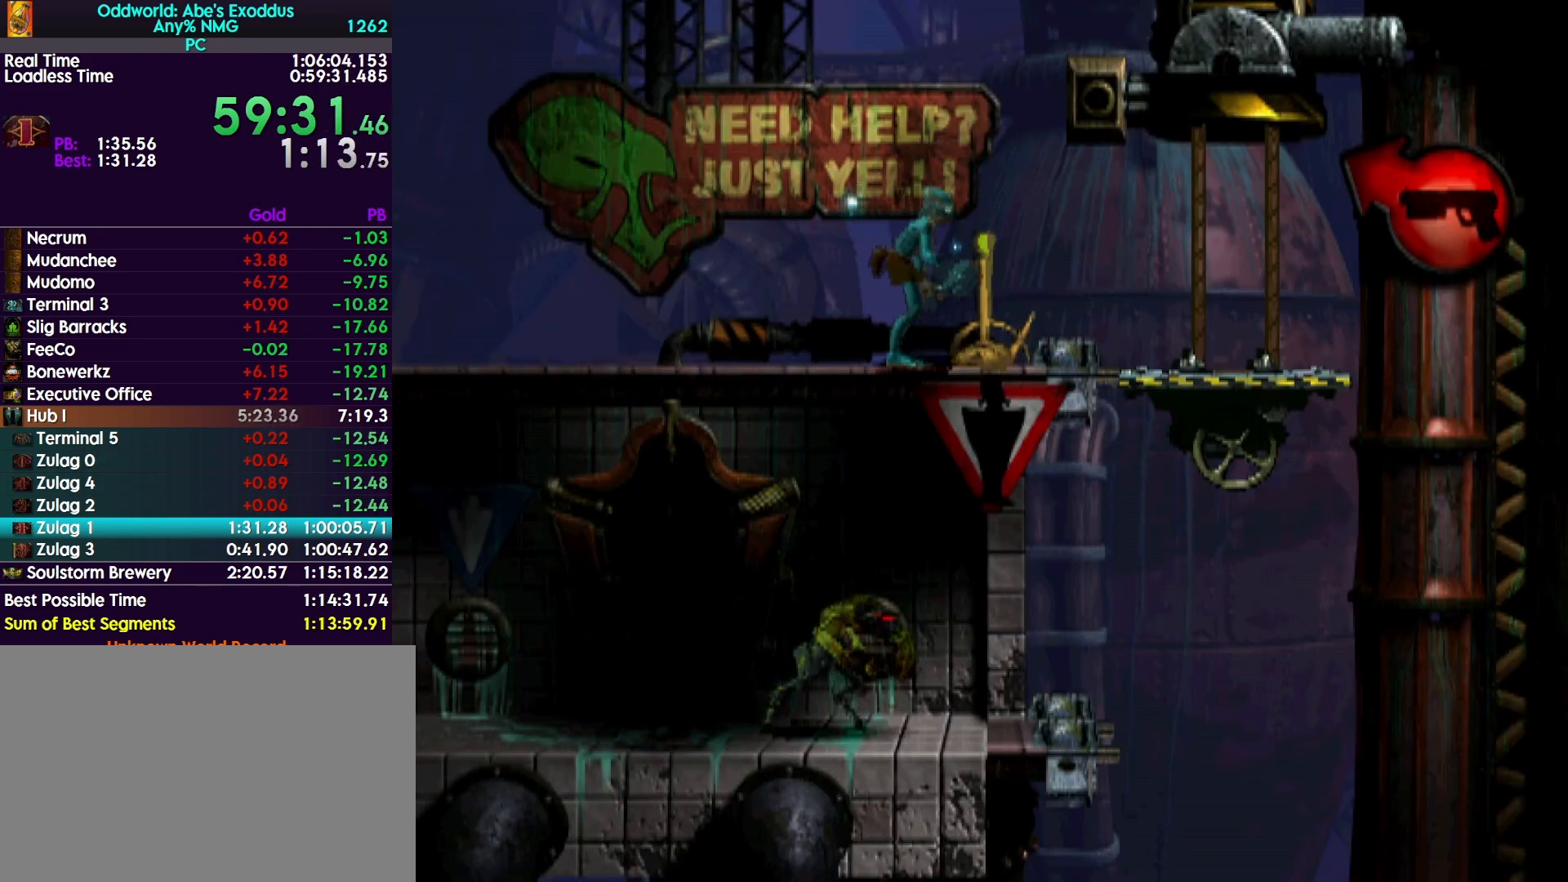
{"buttons": ["R1", "DPAD_LEFT"], "events": []}
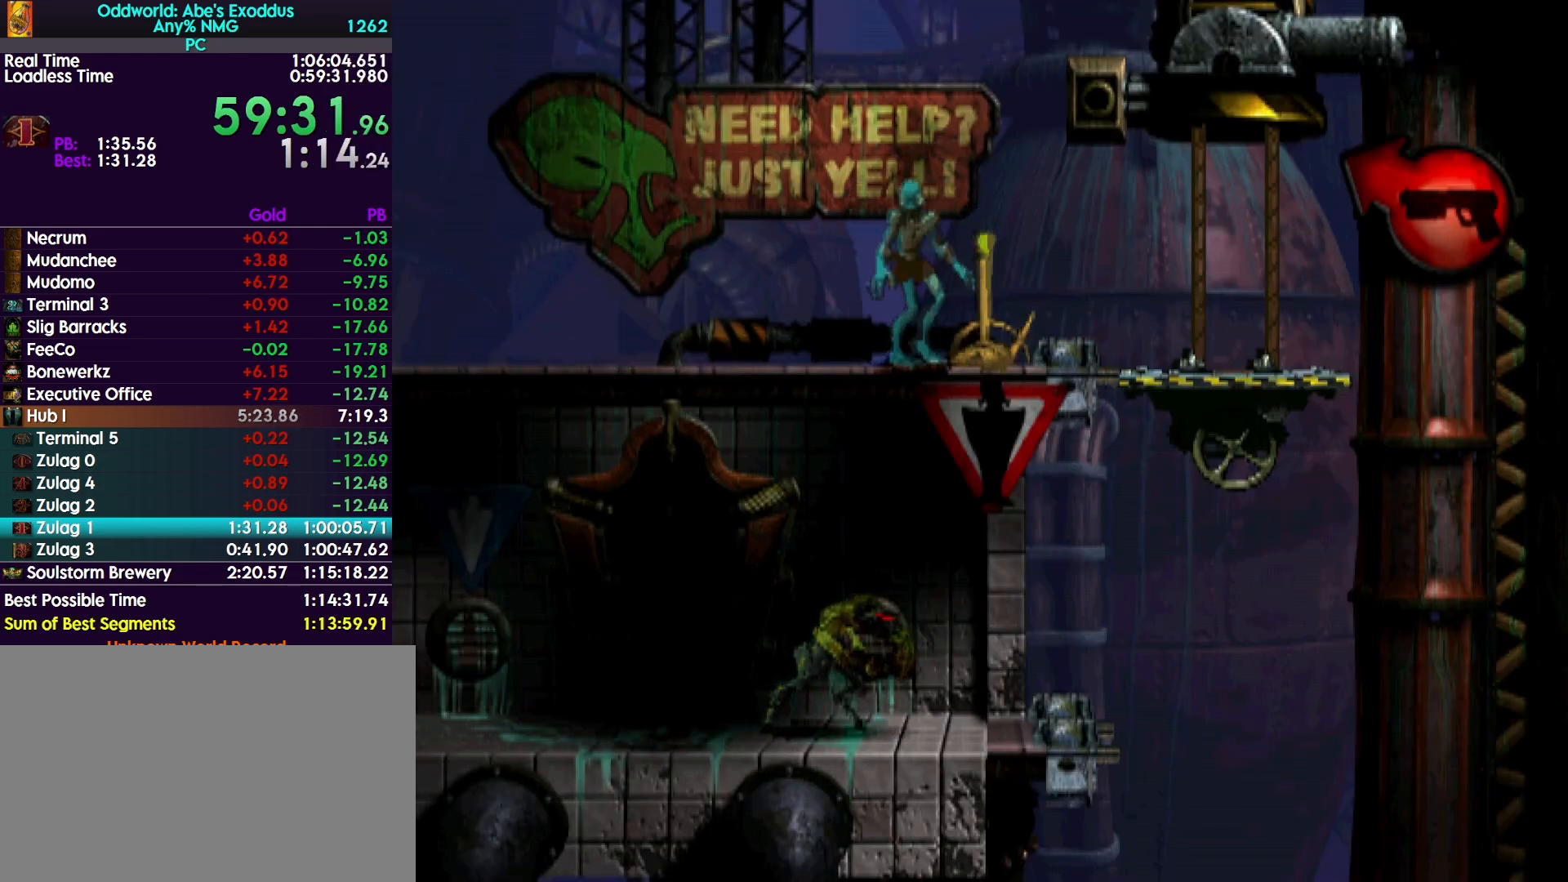
{"buttons": ["R1", "DPAD_LEFT"], "events": []}
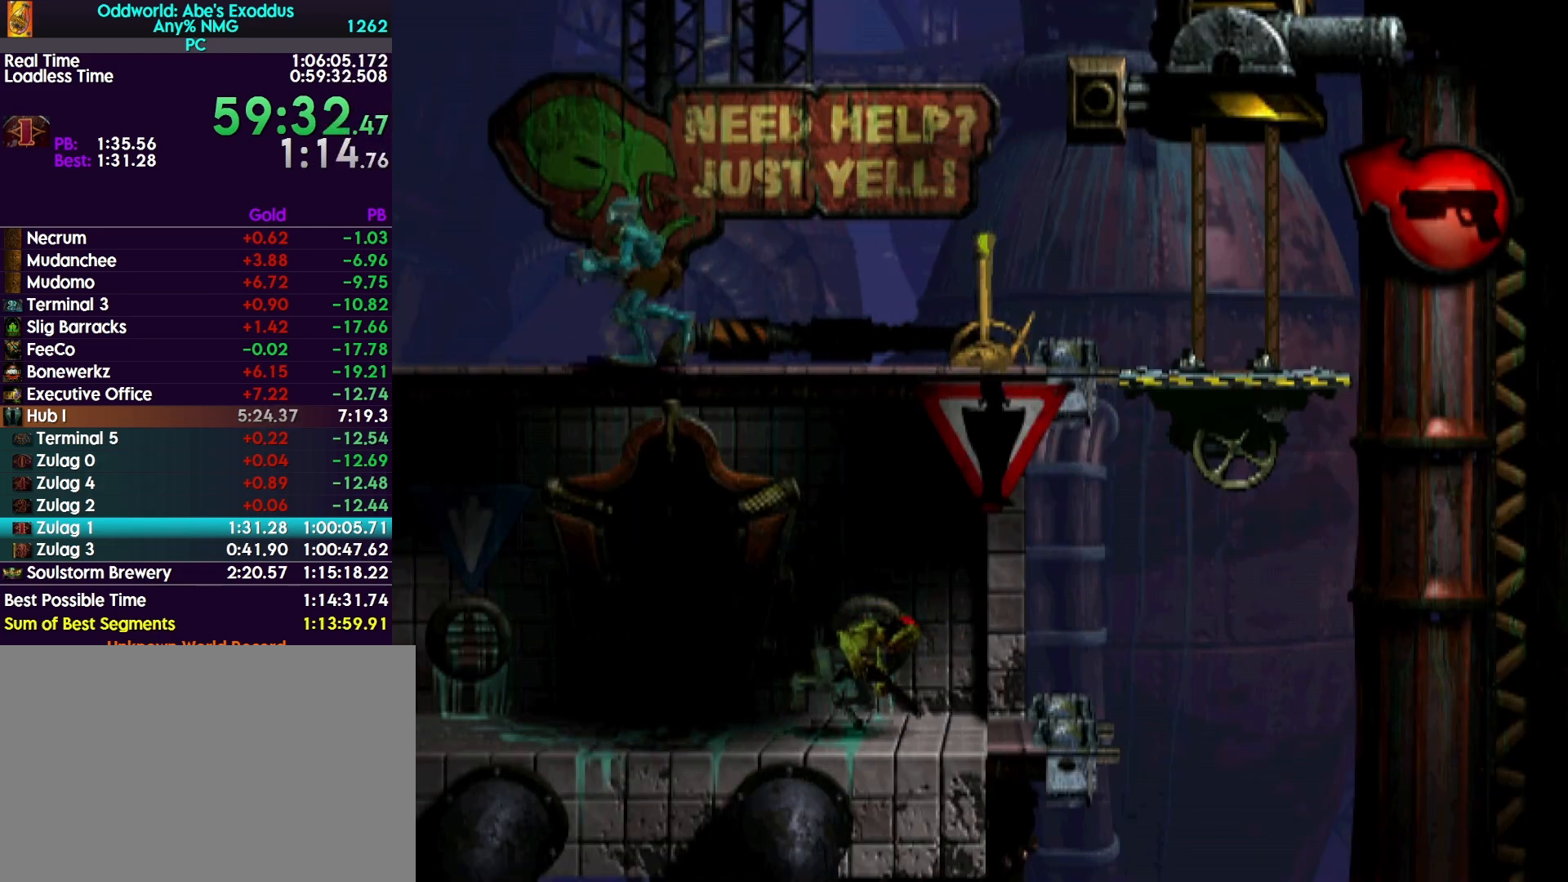
{"buttons": ["R1", "DPAD_LEFT"], "events": []}
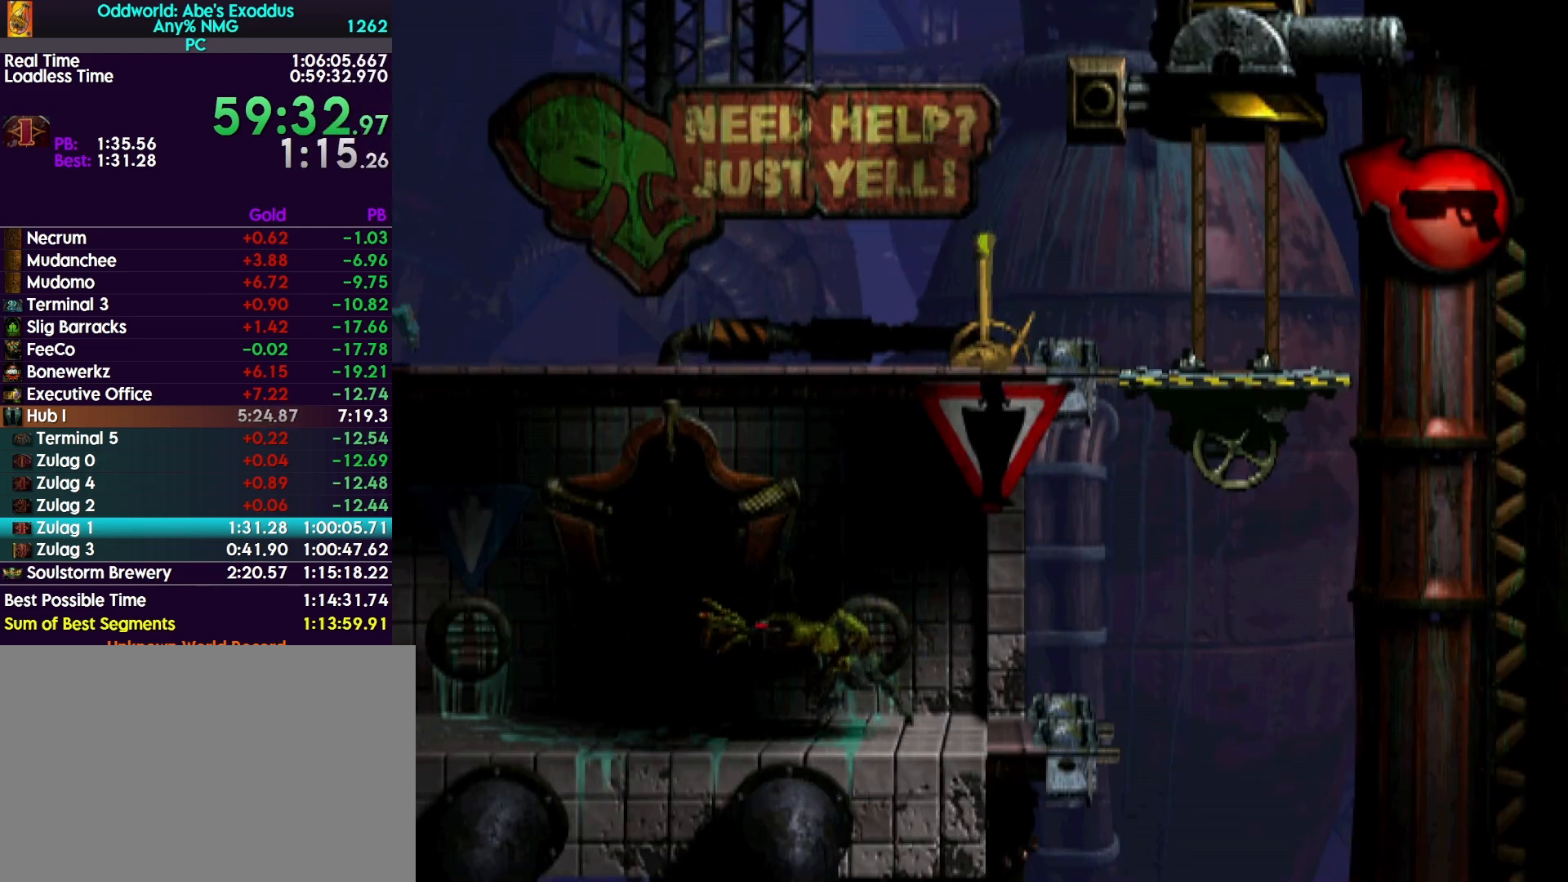
{"buttons": ["TRIANGLE", "R1", "DPAD_LEFT"], "events": [[33, "TRIANGLE", "down"]]}
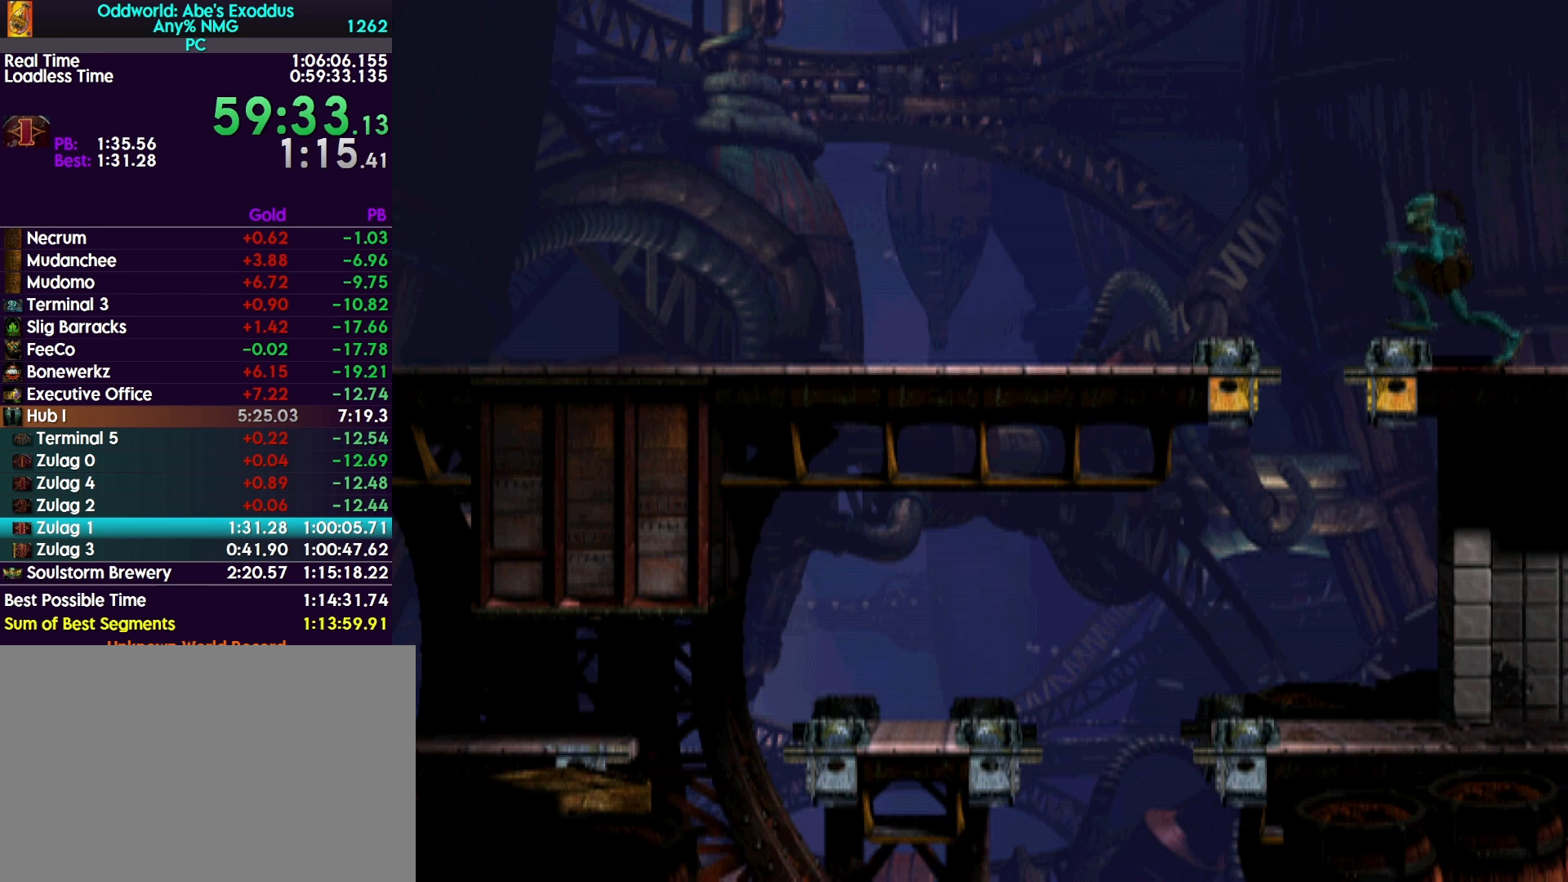
{"buttons": ["R1", "DPAD_LEFT"], "events": [[267, "TRIANGLE", "up"]]}
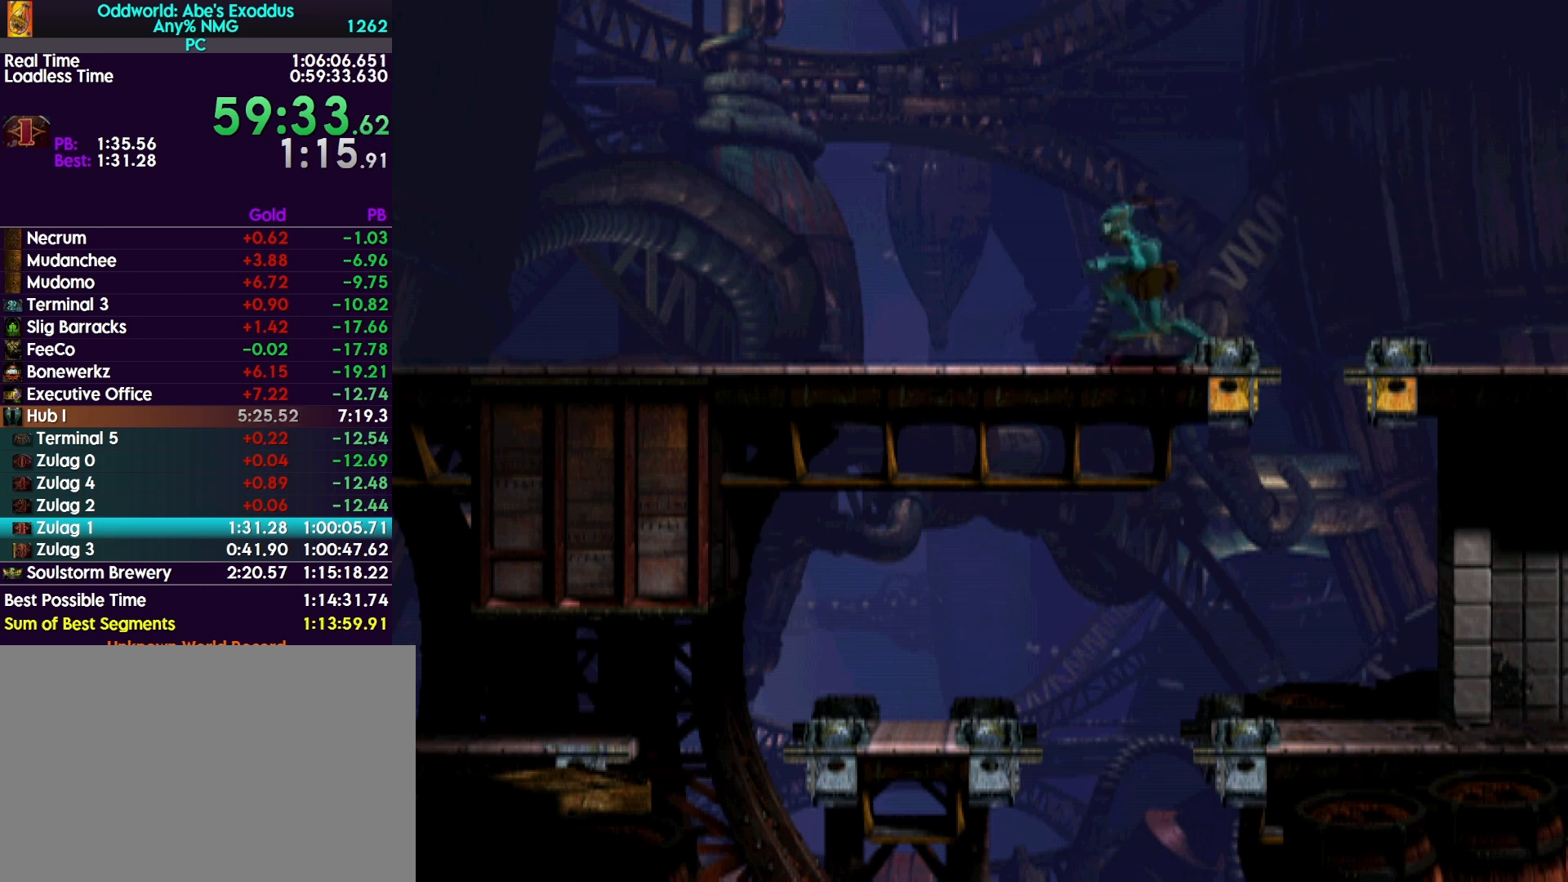
{"buttons": ["R1", "DPAD_LEFT"], "events": []}
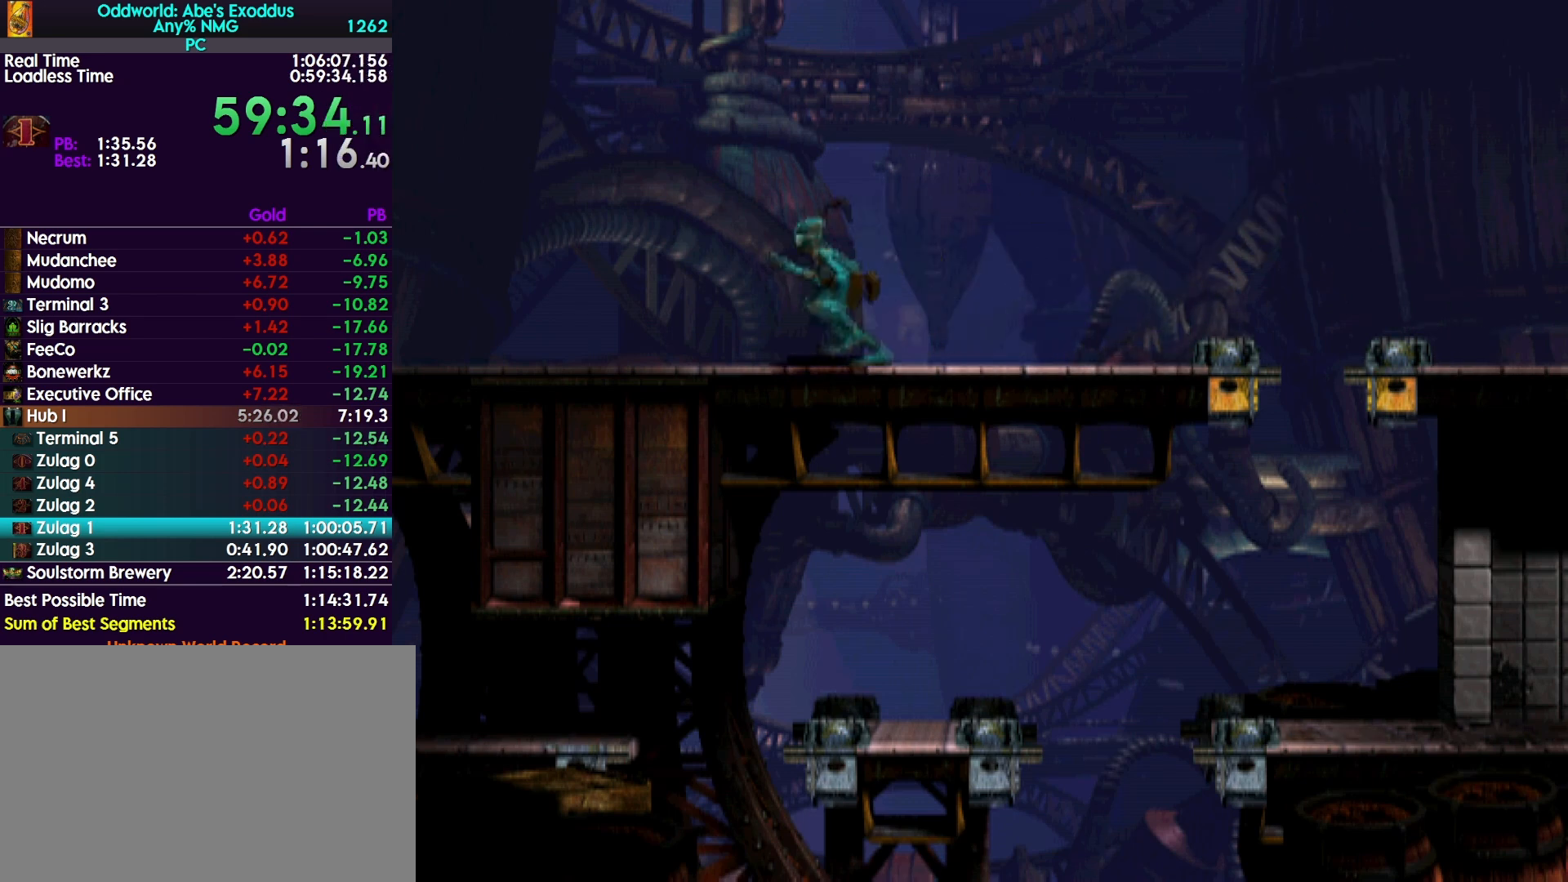
{"buttons": ["R1", "DPAD_LEFT"], "events": []}
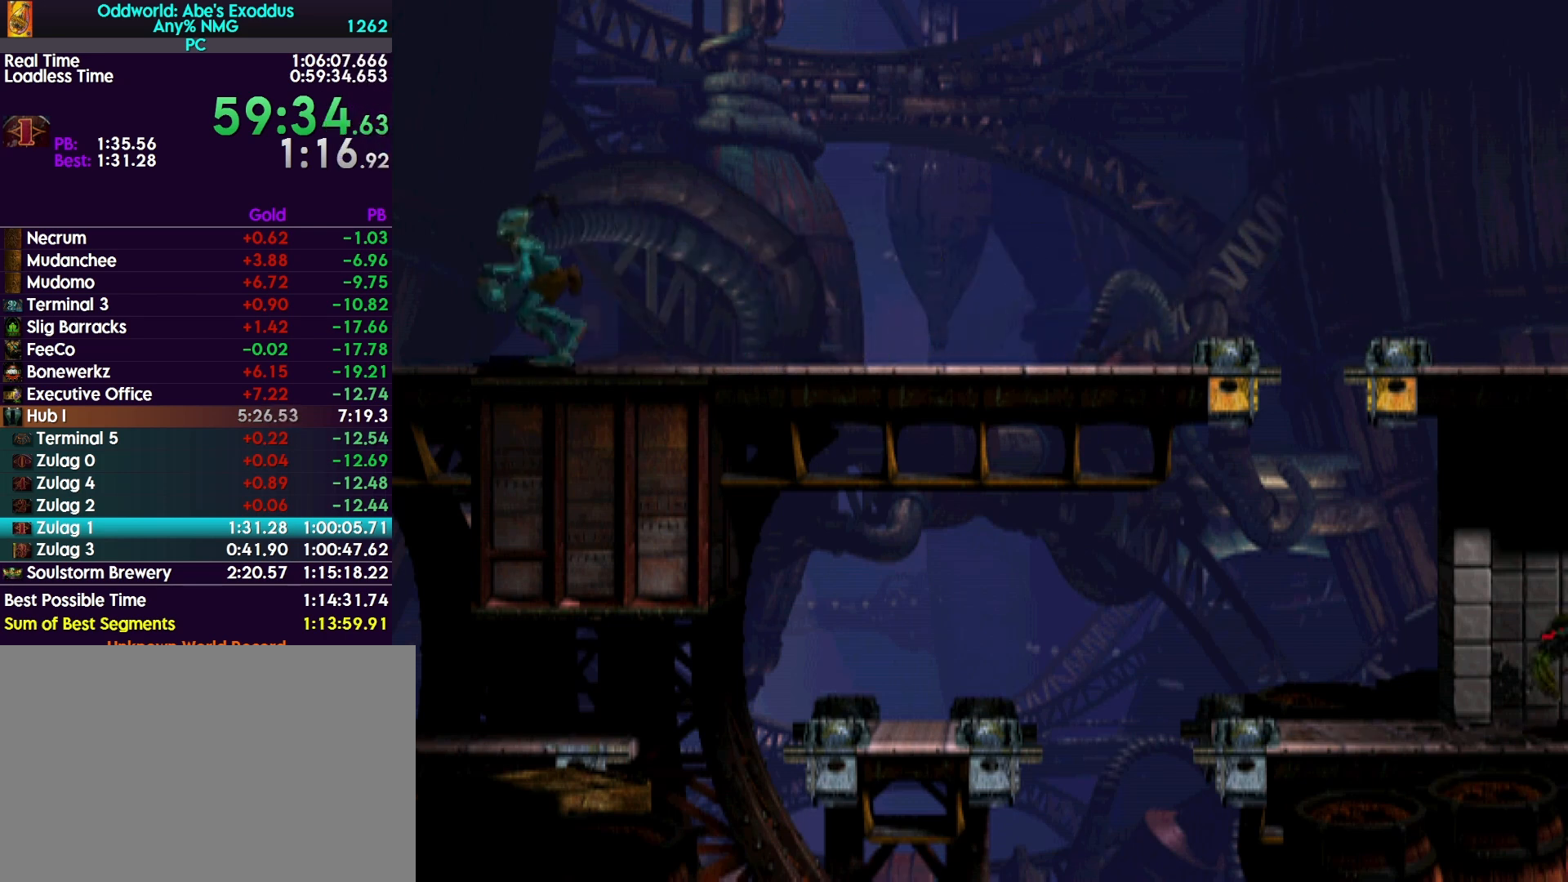
{"buttons": ["R1", "DPAD_LEFT"], "events": []}
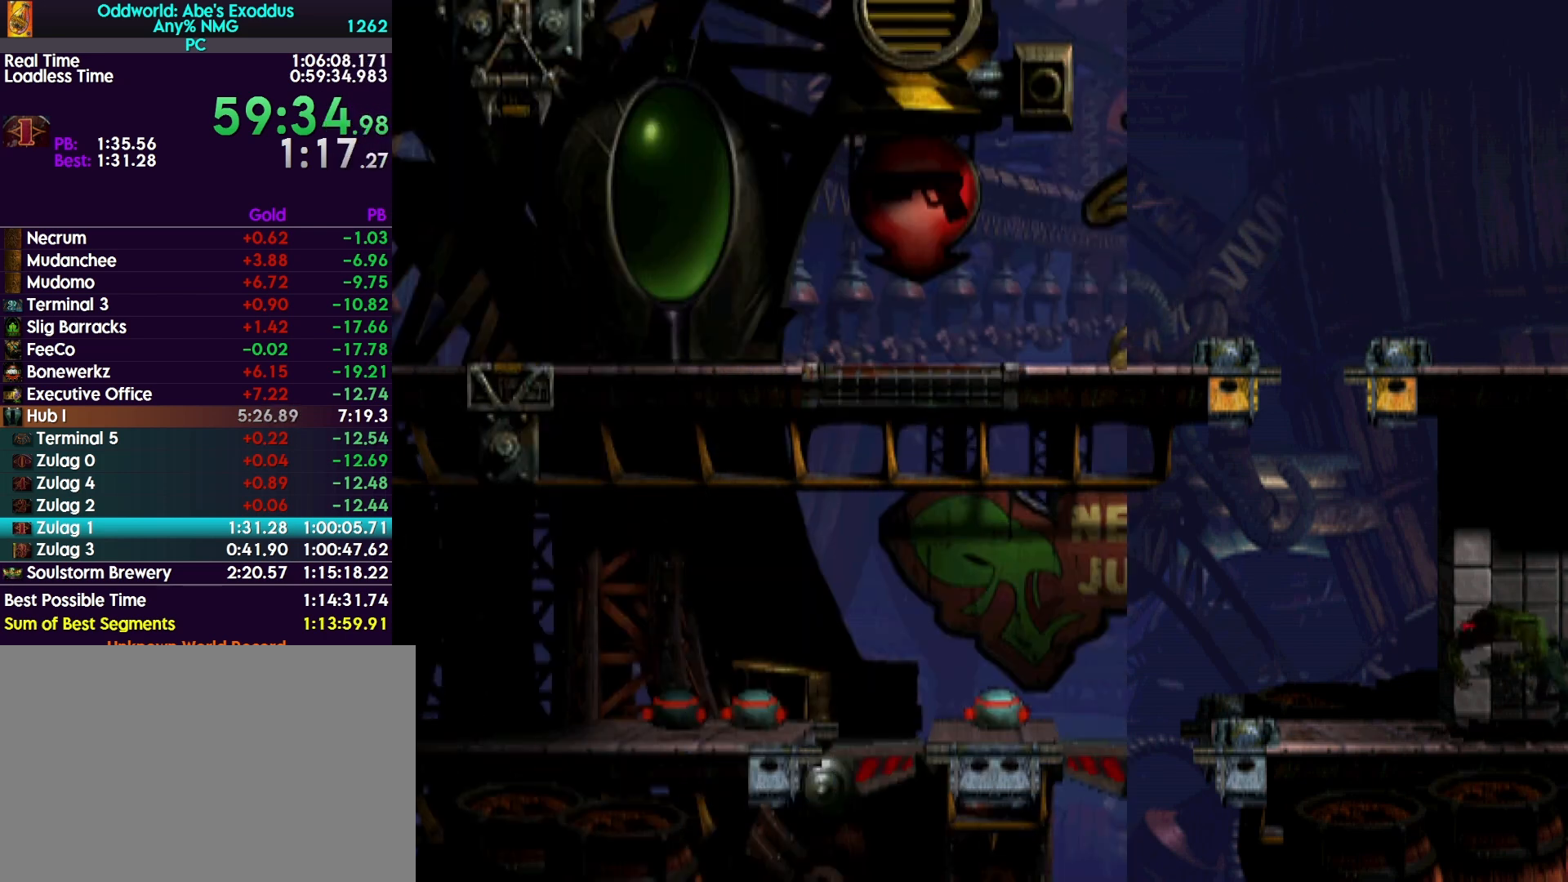
{"buttons": ["R1", "DPAD_LEFT"], "events": []}
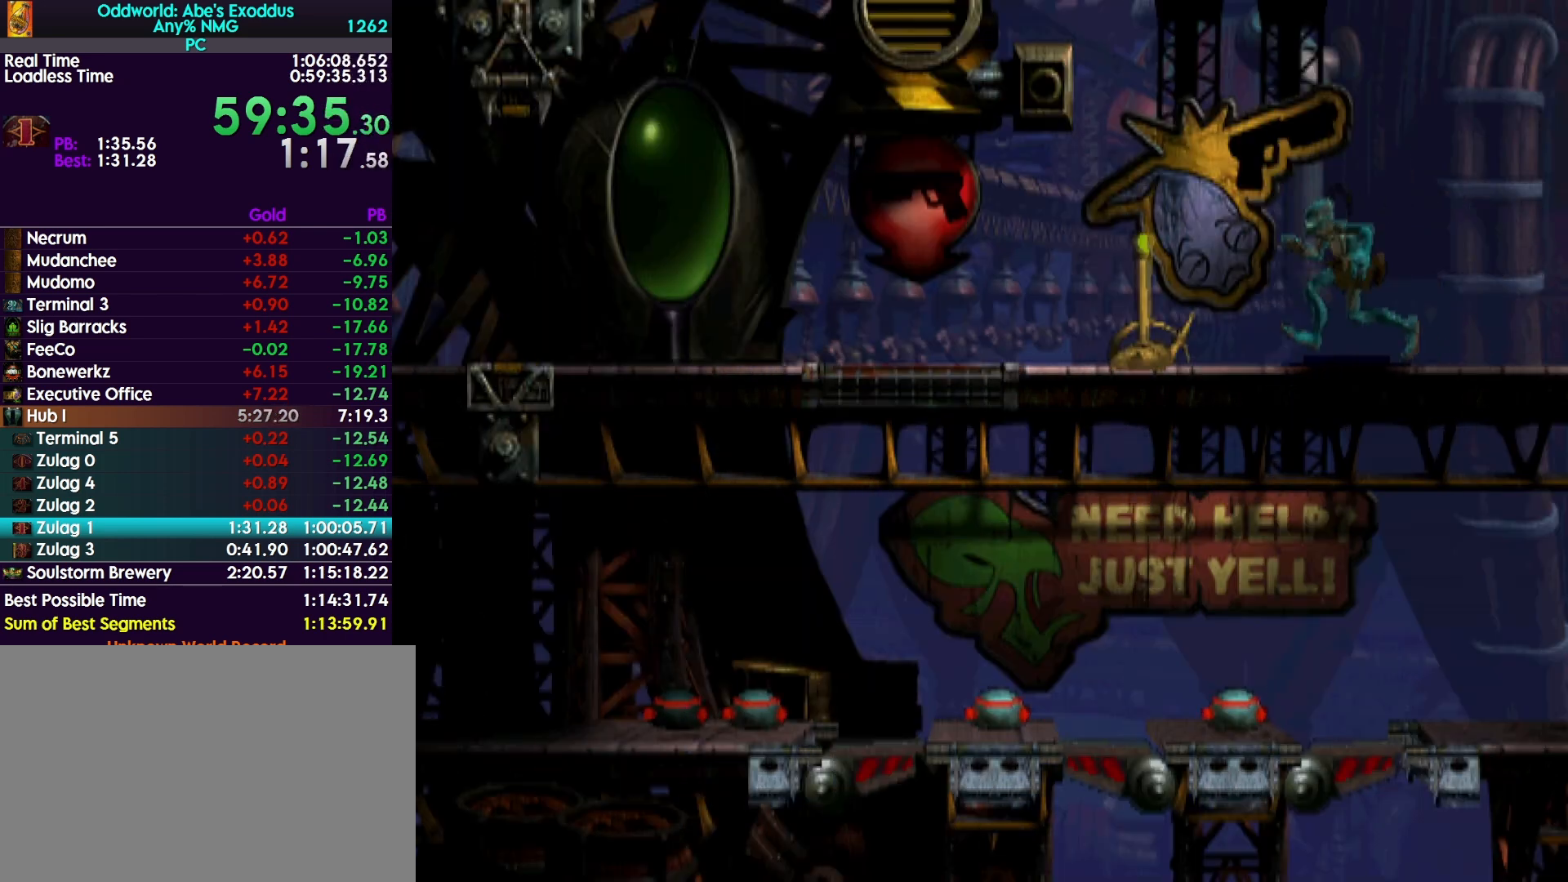
{"buttons": ["R1", "DPAD_LEFT"], "events": []}